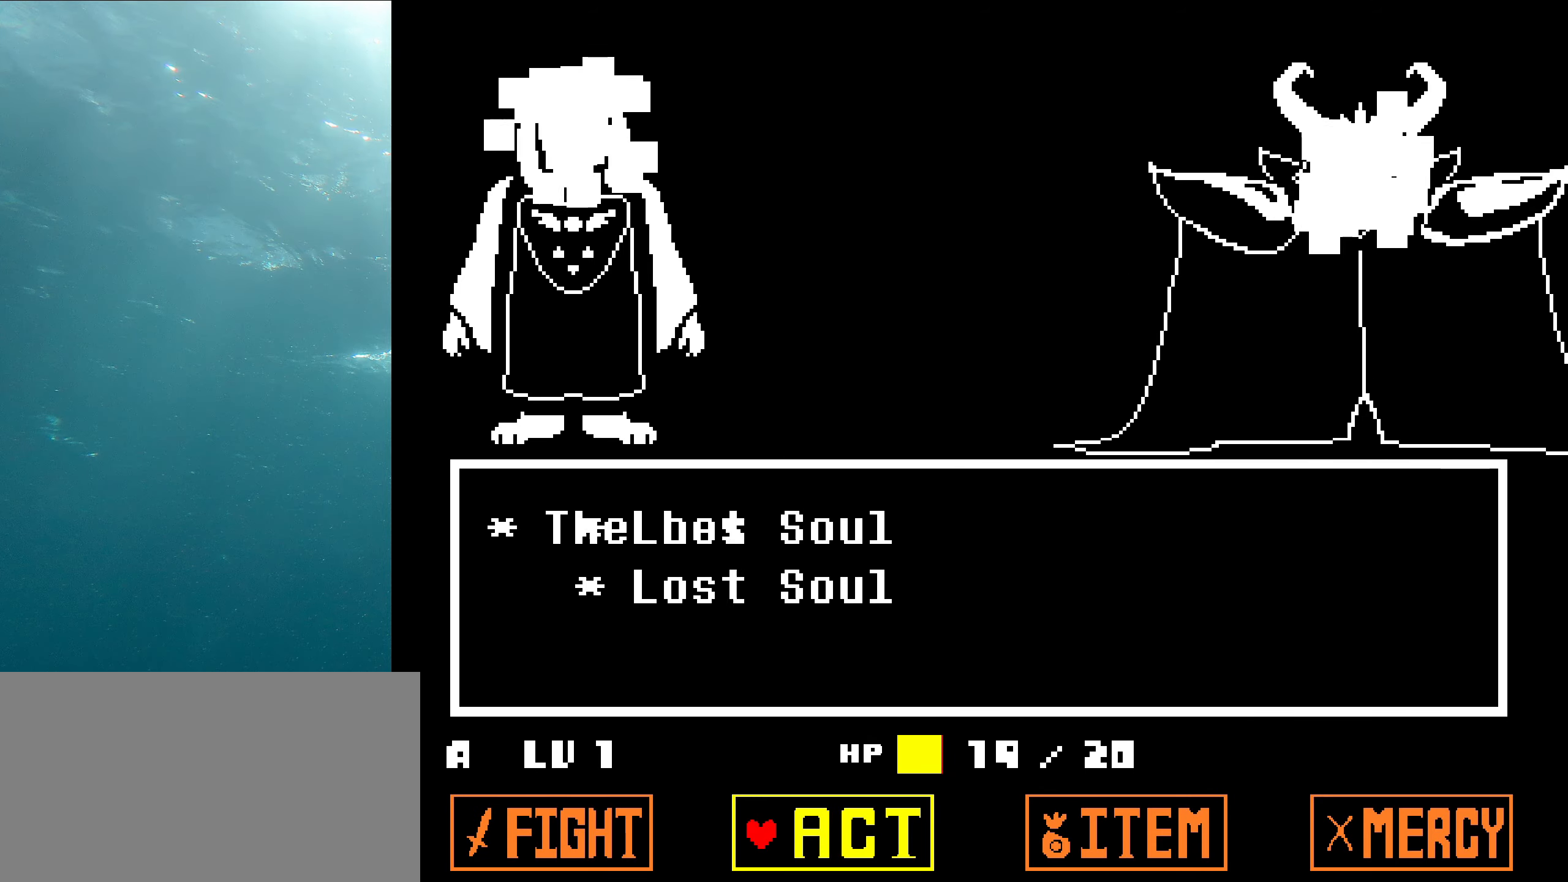
Gameplay with keyboard; each line is a JSON object with the keys held at the frame after it. "events" lists presses ("down") and releases ("up") of "c", "ctrl_l", "ctrl_r", "down", "left", "return", "right", "shift", "up", "x" and "z" between this image and that frame as [ms after this image, input, new state], when the widget could be followed in between. No other keys are recorded. Mouse input is not recorded. Not read: other_keys.
{"keys": ["z"], "events": [[100, "z", "up"], [282, "down", "down"], [416, "down", "up"], [466, "z", "down"]]}
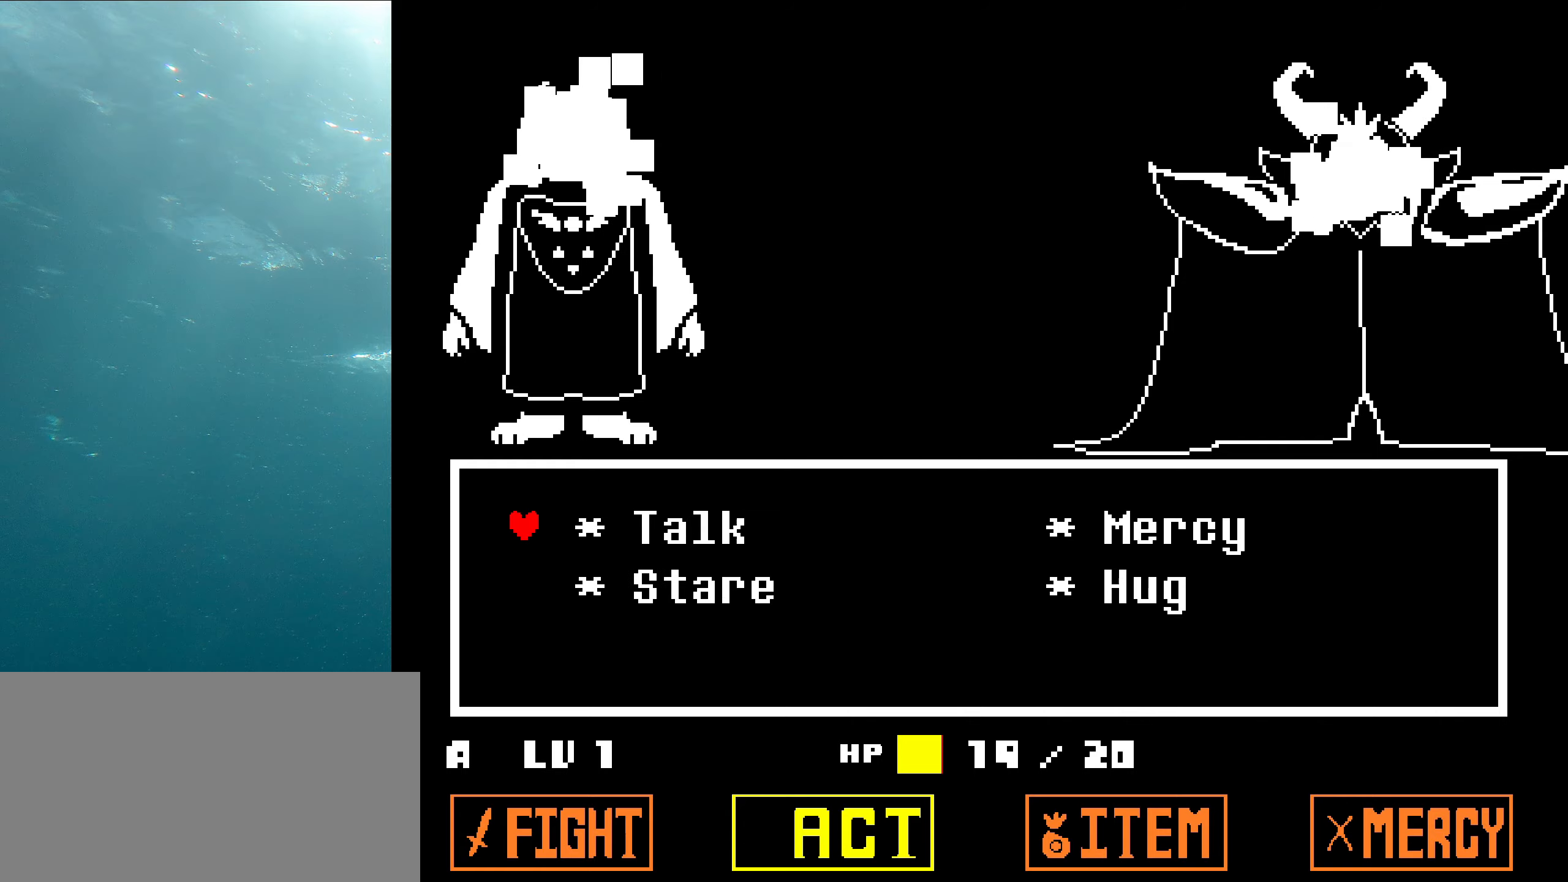
{"keys": ["down", "right"], "events": [[100, "z", "up"], [433, "down", "down"], [450, "right", "down"]]}
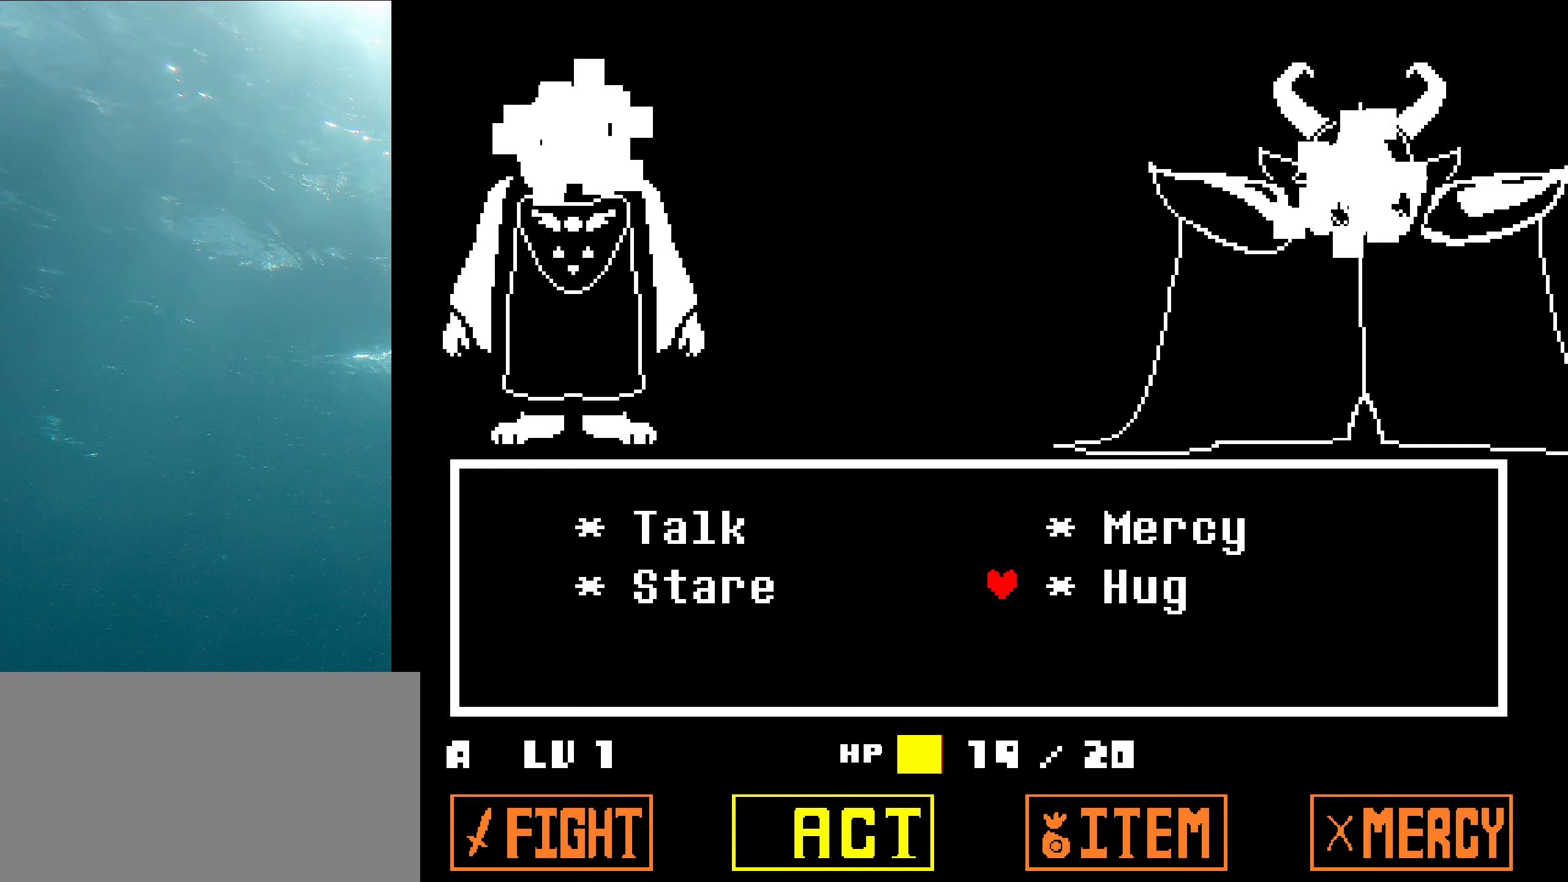
{"keys": ["z"], "events": [[17, "down", "up"], [33, "right", "up"], [400, "z", "down"]]}
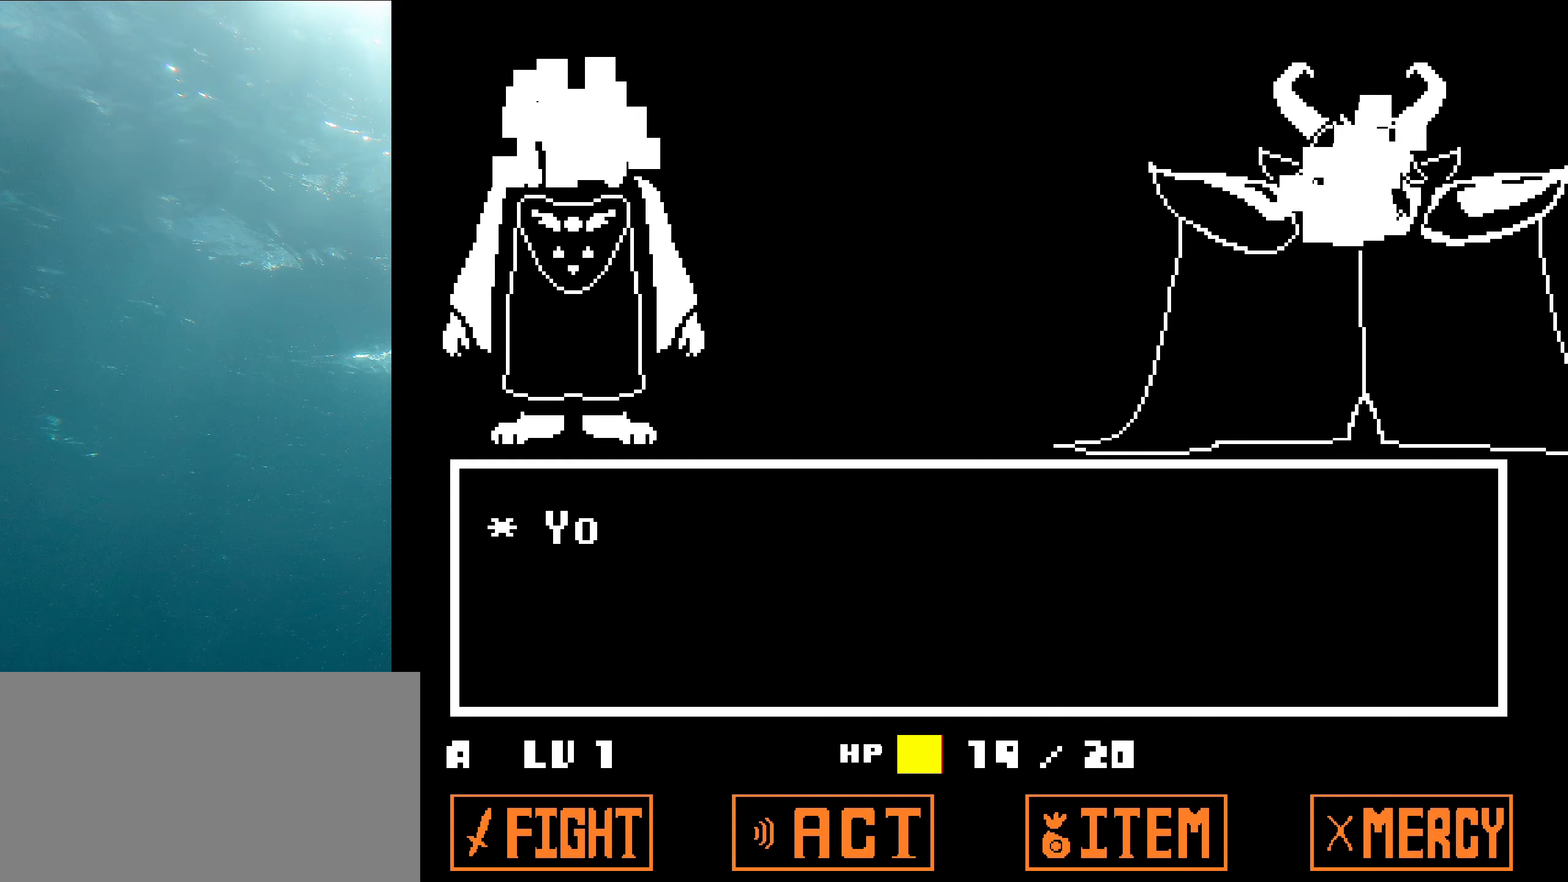
{"keys": ["x"], "events": [[33, "z", "up"], [100, "z", "down"], [250, "z", "up"], [267, "shift", "down"], [383, "x", "down"], [417, "shift", "up"], [417, "z", "down"], [467, "z", "up"]]}
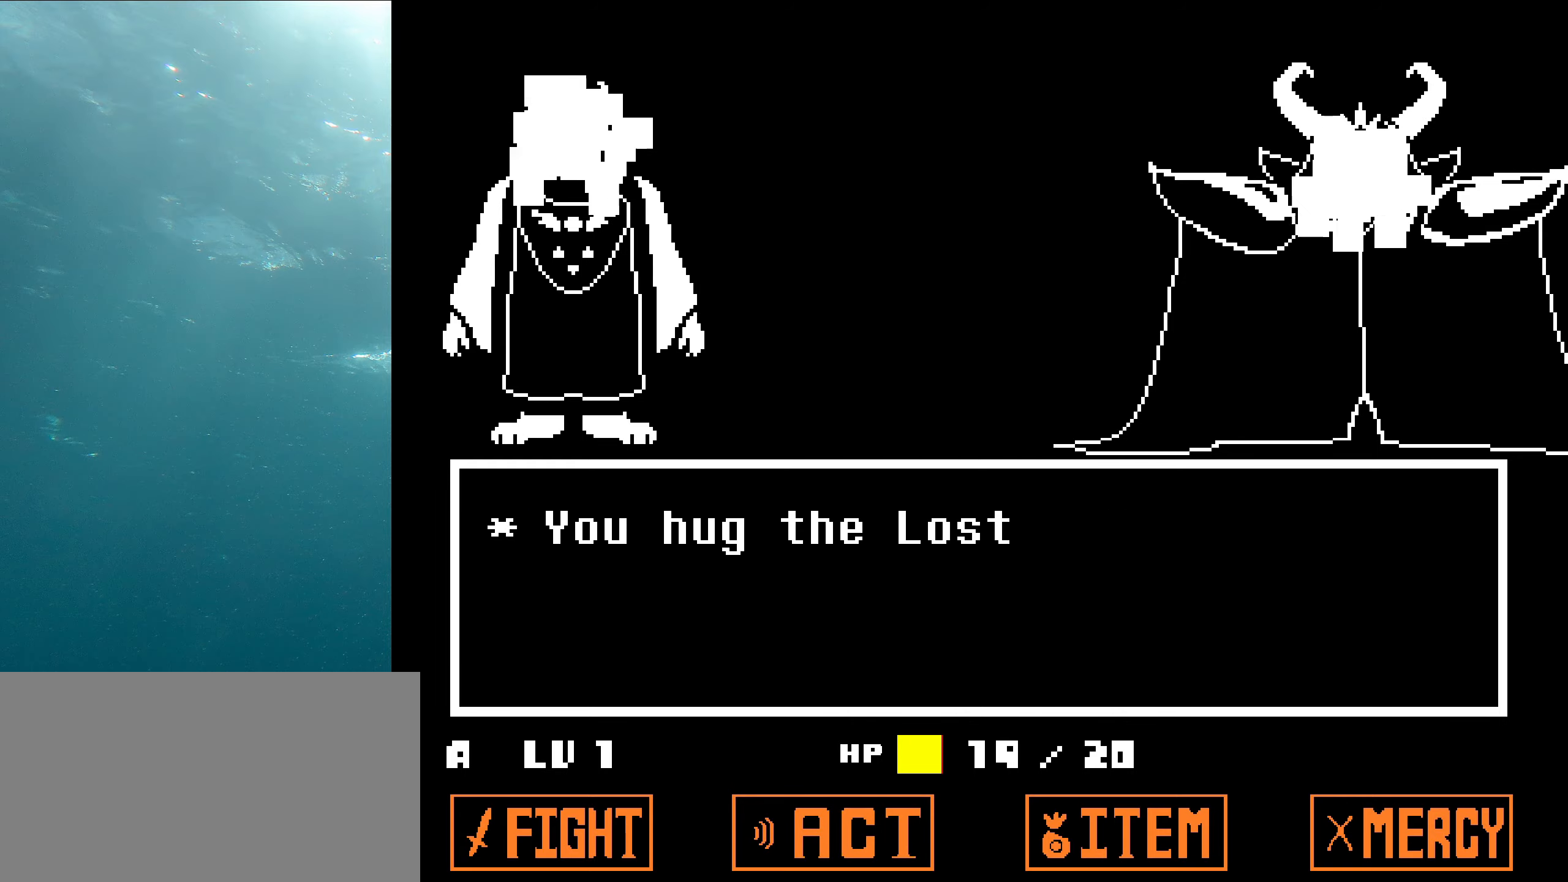
{"keys": ["x", "z"], "events": [[33, "shift", "down"], [50, "x", "up"], [133, "x", "down"], [150, "shift", "up"], [167, "z", "down"], [250, "z", "up"], [267, "shift", "down"], [317, "x", "up"], [383, "shift", "up"], [417, "x", "down"], [417, "z", "down"]]}
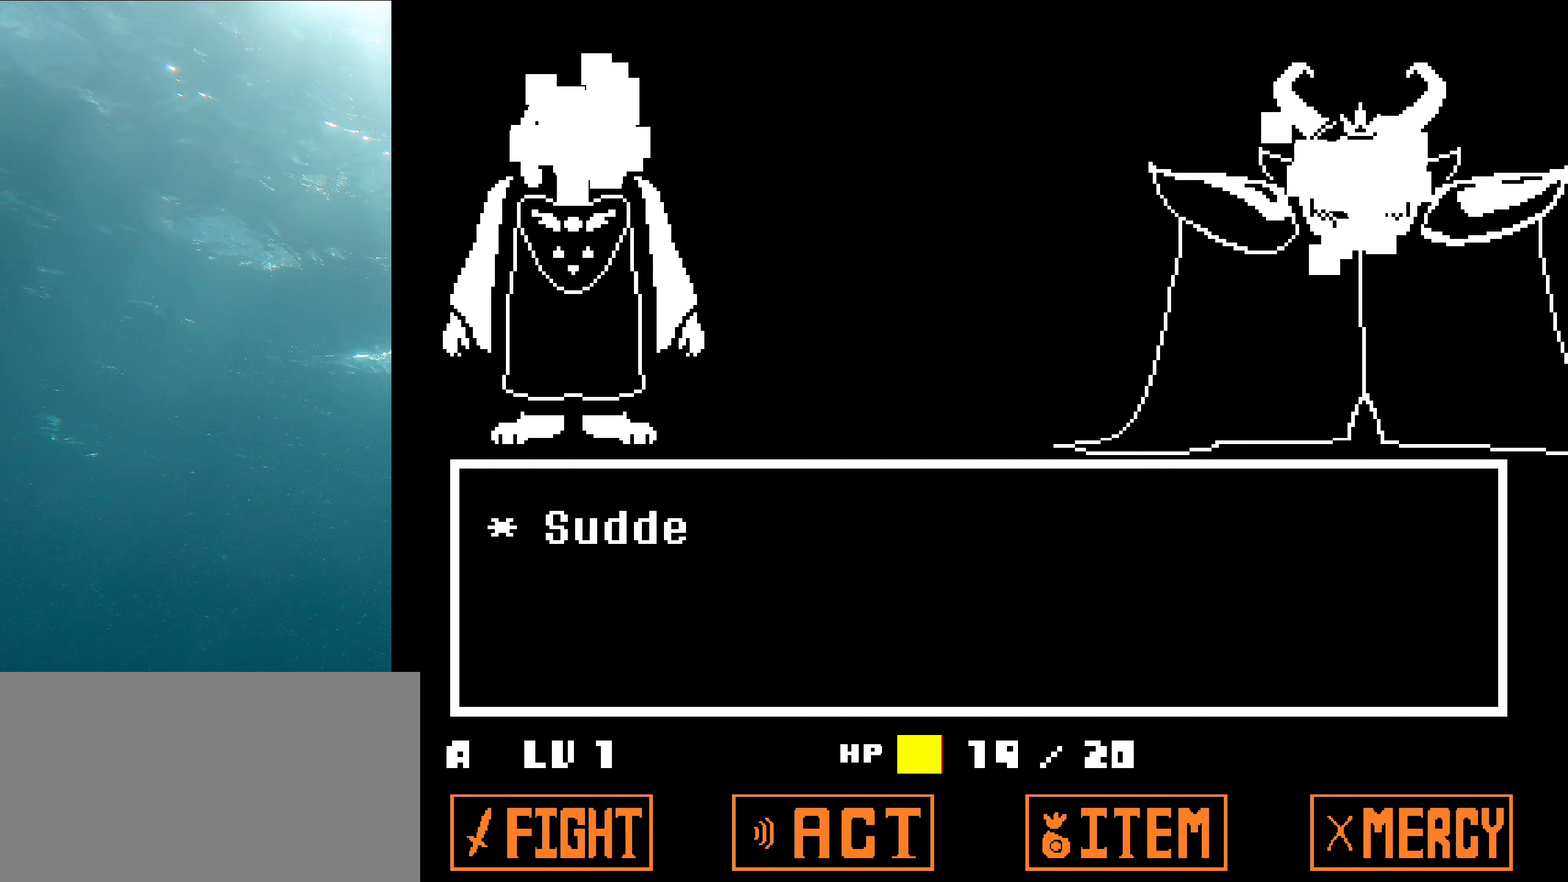
{"keys": [], "events": [[17, "z", "up"], [33, "x", "up"], [133, "z", "down"], [283, "z", "up"], [350, "z", "down"], [483, "z", "up"]]}
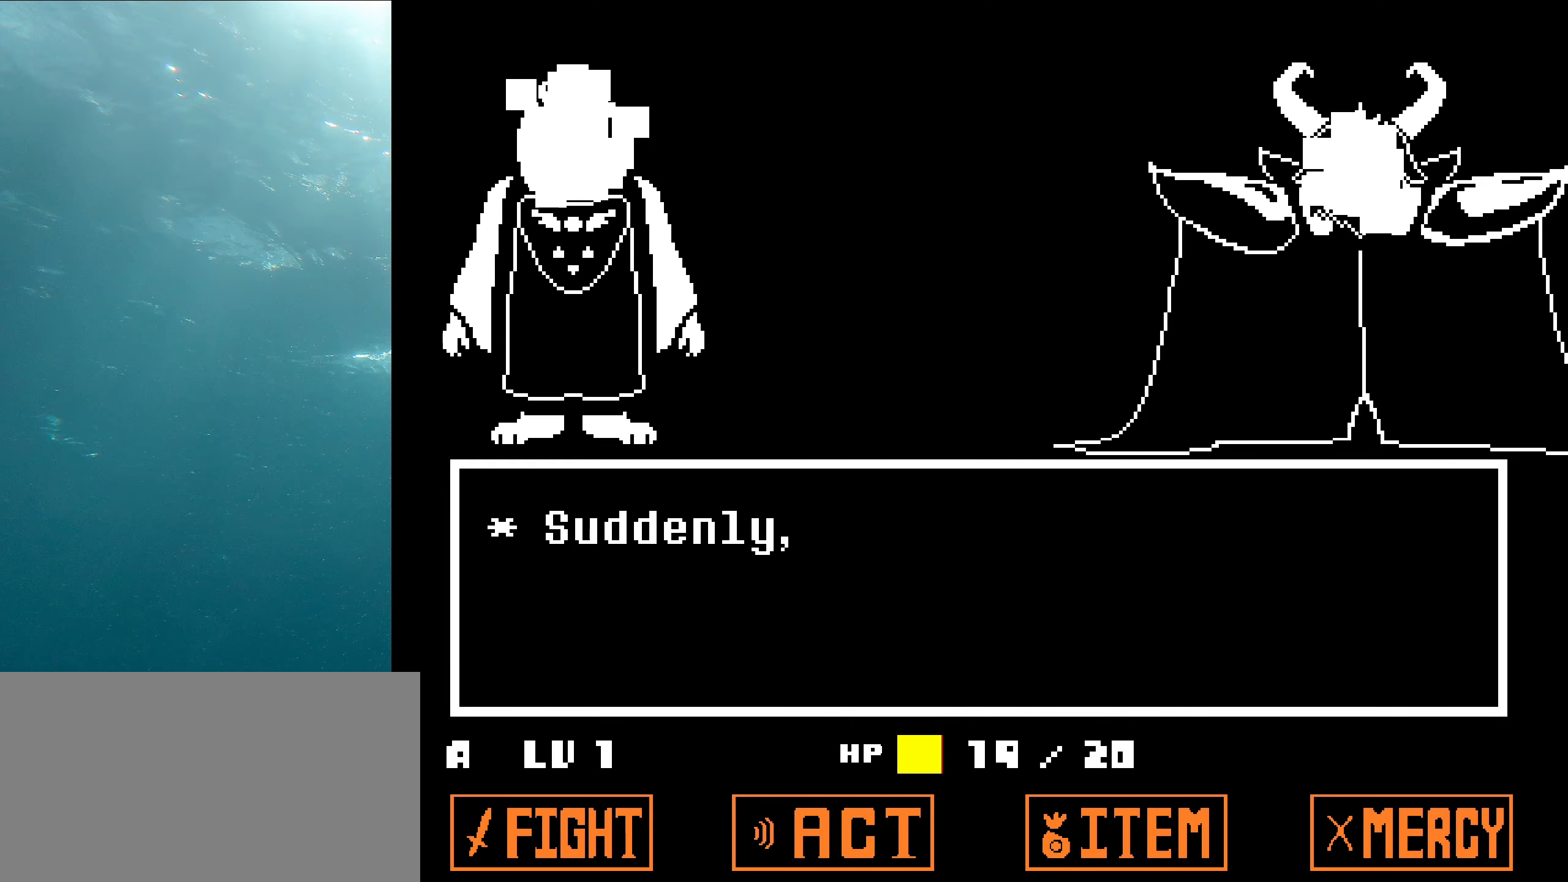
{"keys": [], "events": [[83, "z", "down"], [217, "z", "up"], [317, "z", "down"], [450, "z", "up"]]}
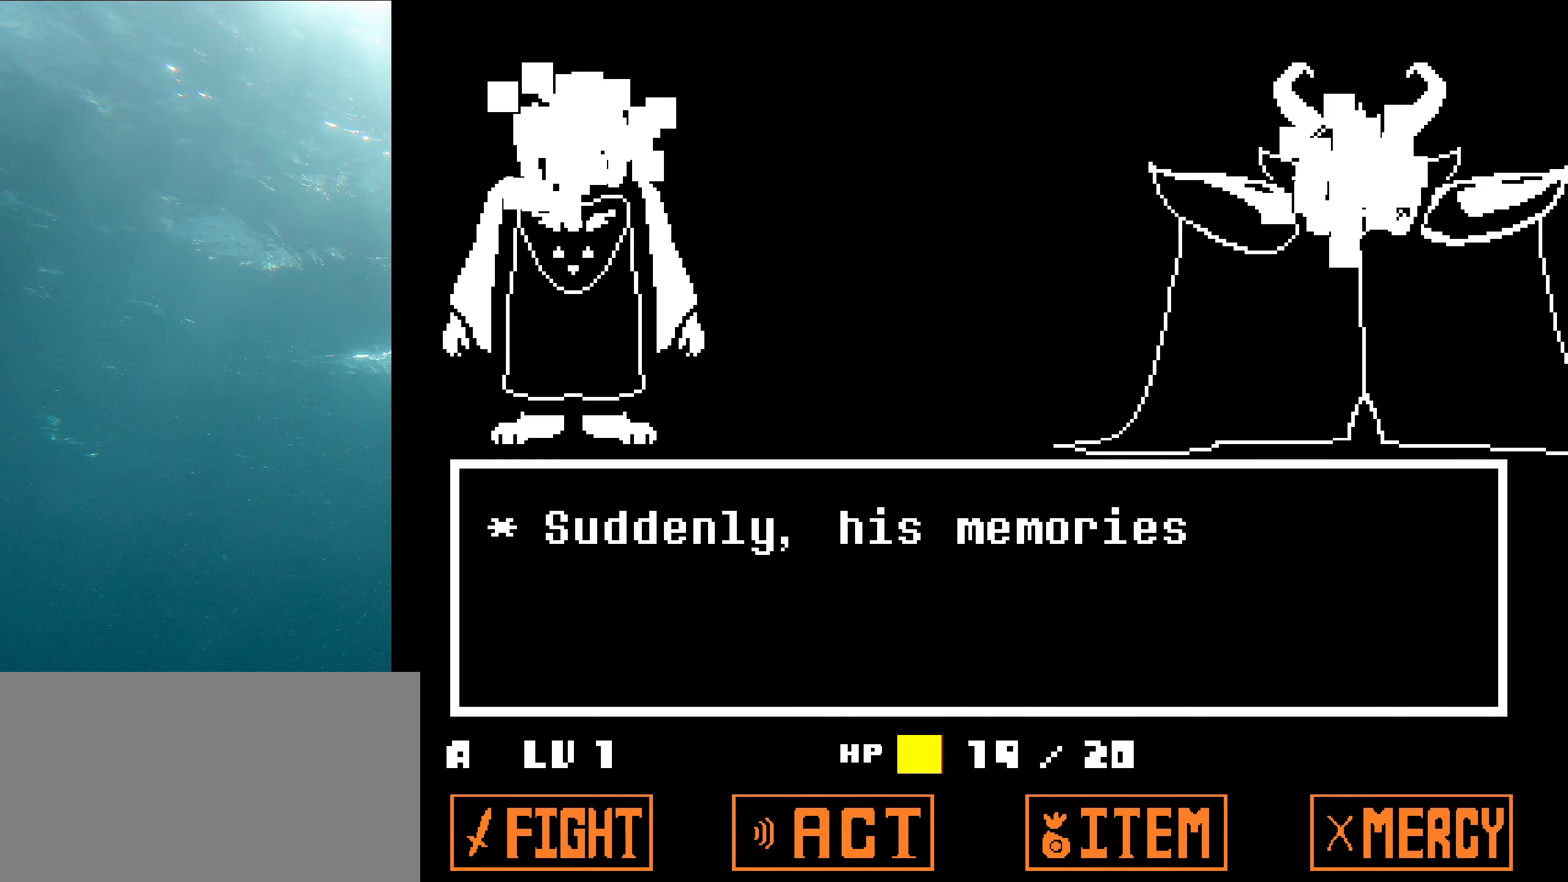
{"keys": ["z"], "events": [[33, "z", "down"], [167, "z", "up"], [267, "z", "down"], [383, "z", "up"], [500, "z", "down"]]}
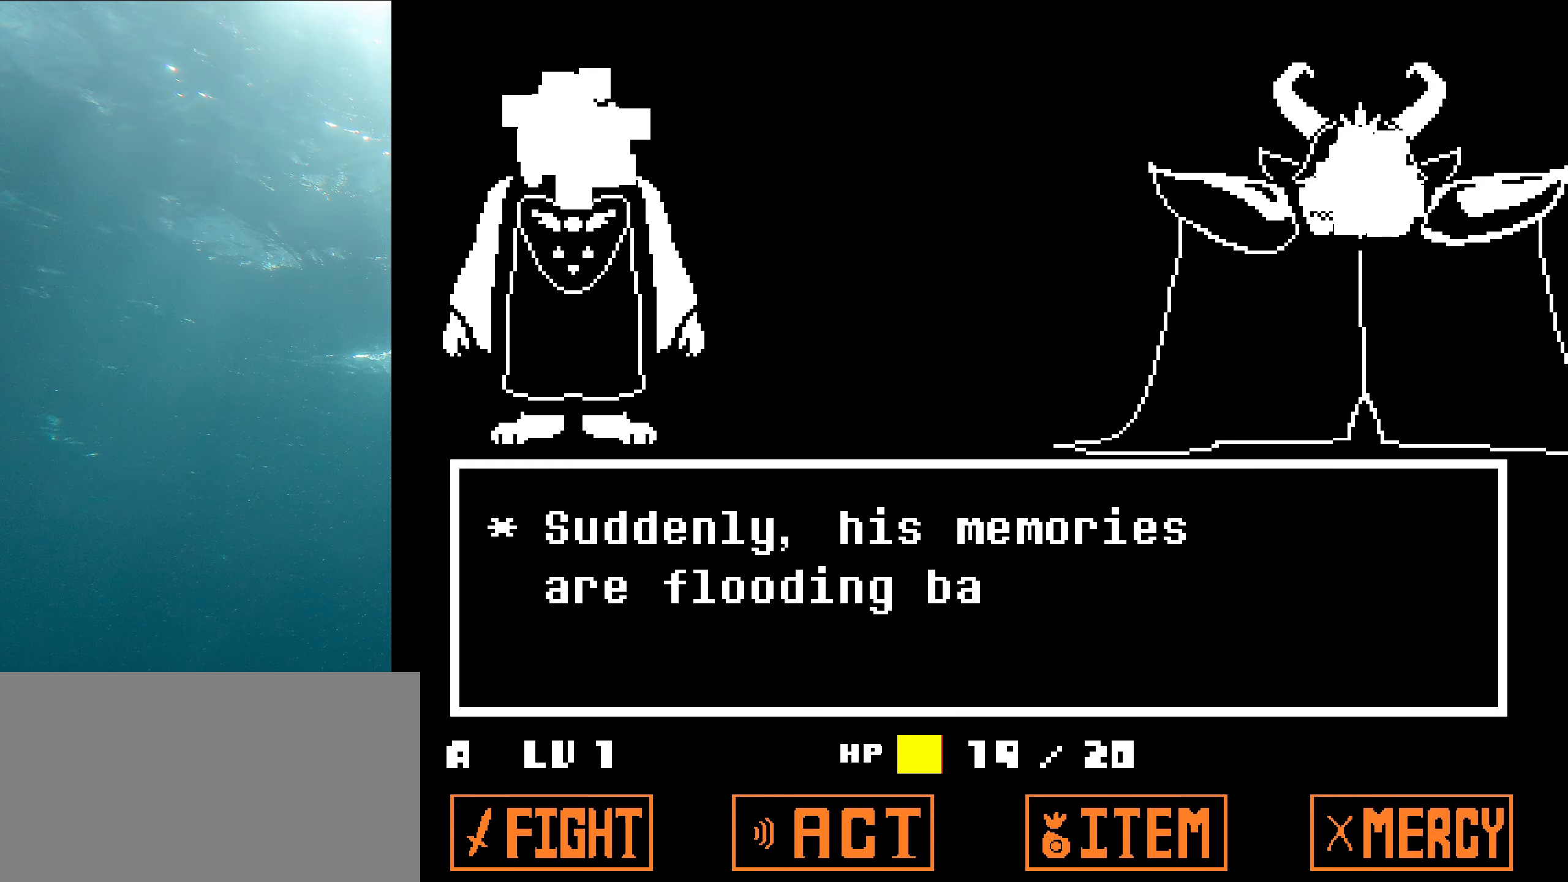
{"keys": ["z"], "events": [[167, "z", "up"], [267, "z", "down"], [417, "z", "up"], [500, "z", "down"]]}
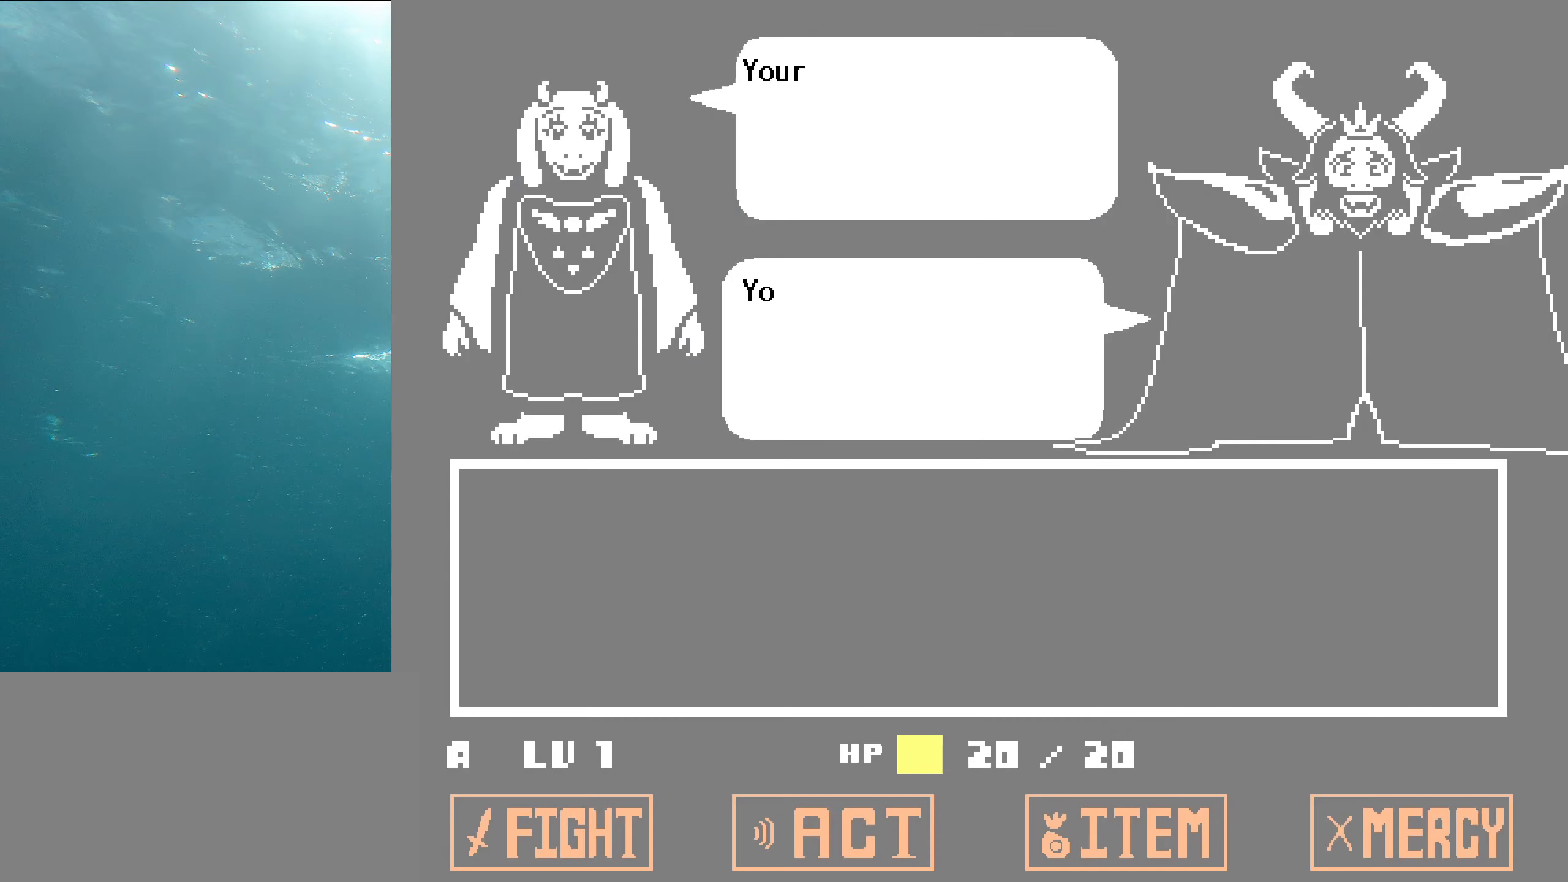
{"keys": ["z"], "events": [[133, "z", "up"], [250, "z", "down"], [417, "z", "up"], [500, "z", "down"]]}
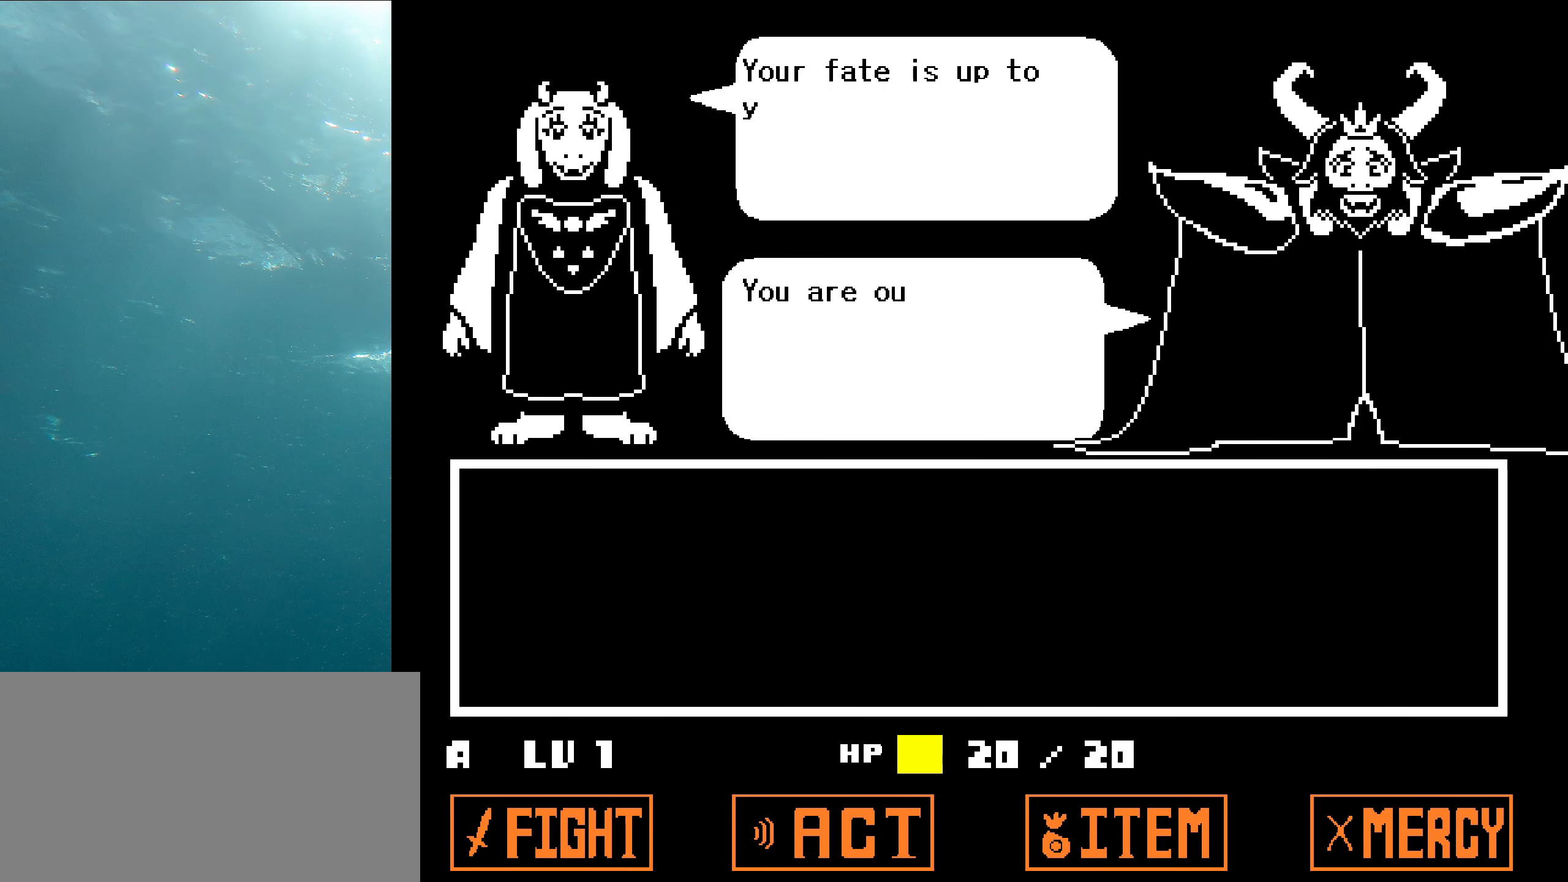
{"keys": ["z"], "events": [[150, "z", "up"], [234, "z", "down"], [367, "z", "up"], [484, "z", "down"]]}
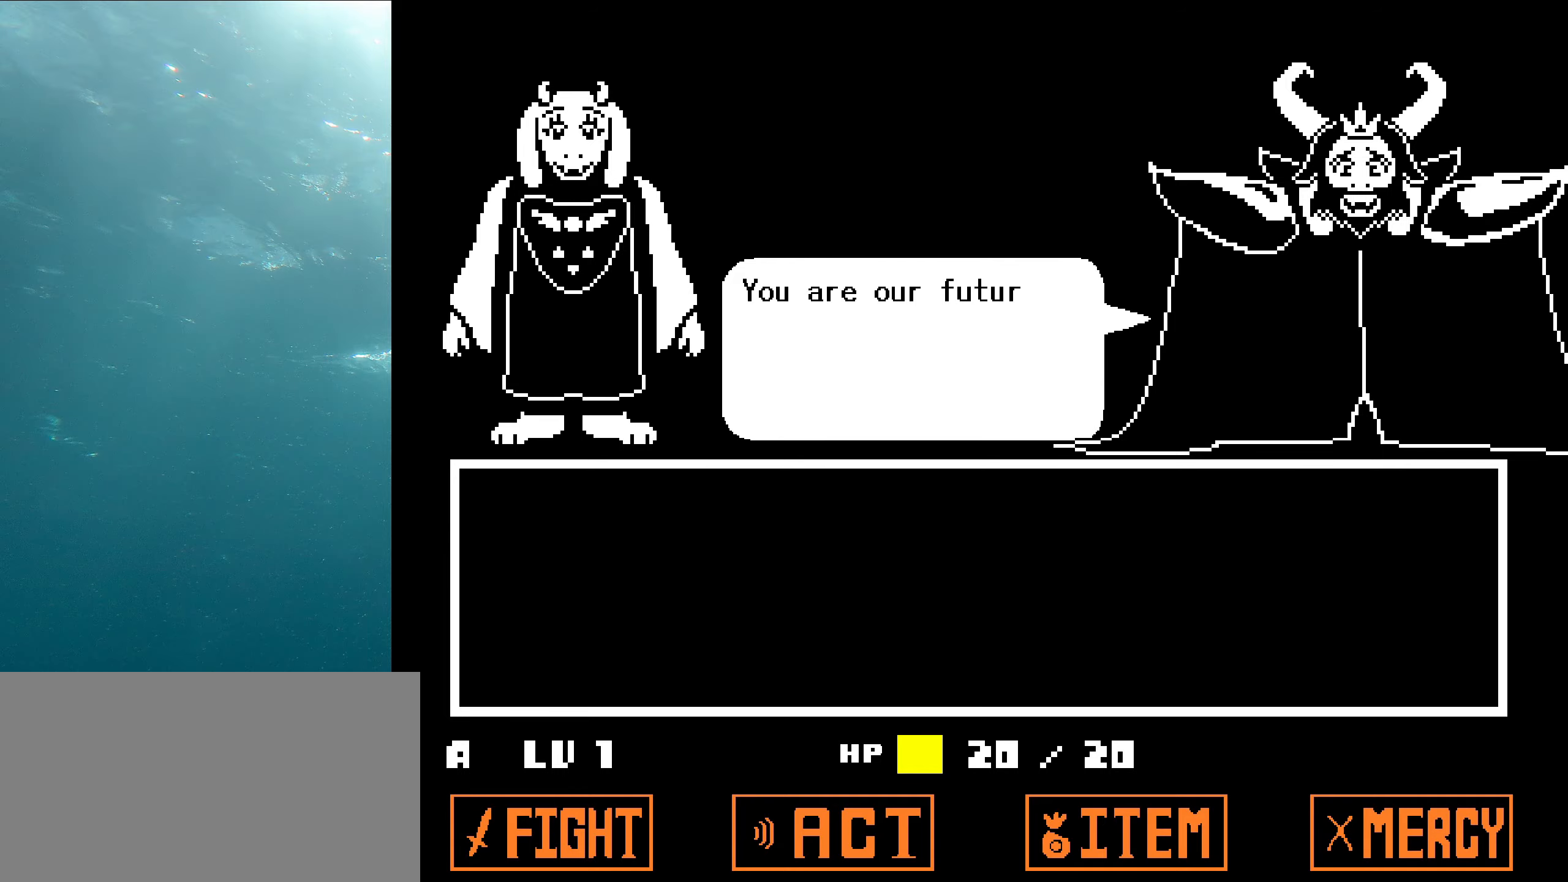
{"keys": [], "events": [[117, "z", "up"], [334, "z", "down"], [484, "z", "up"]]}
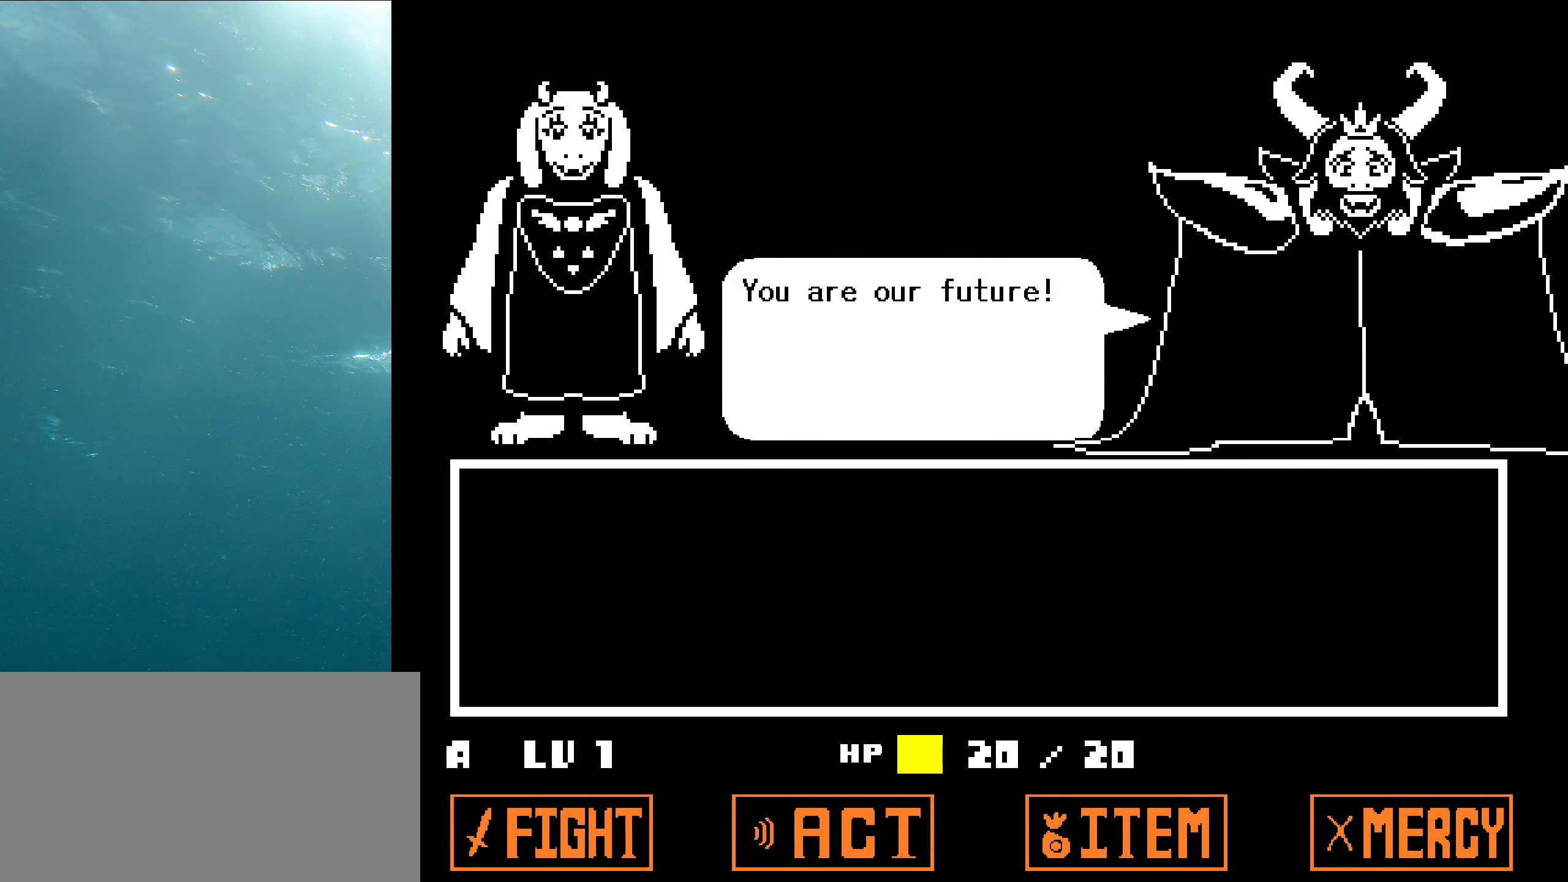
{"keys": [], "events": [[100, "z", "down"], [300, "z", "up"]]}
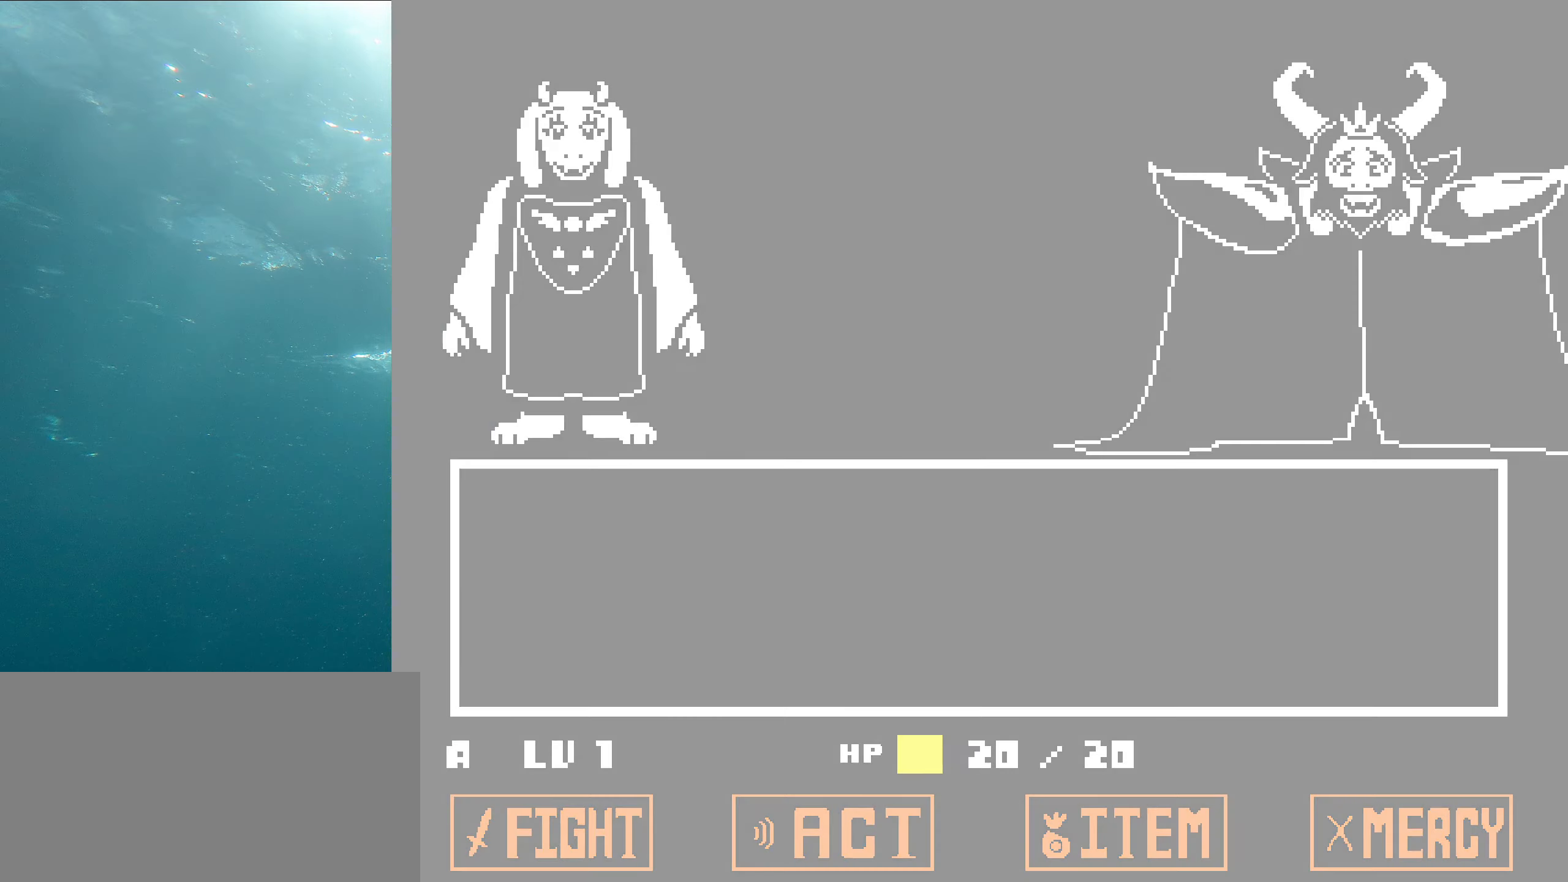
{"keys": [], "events": []}
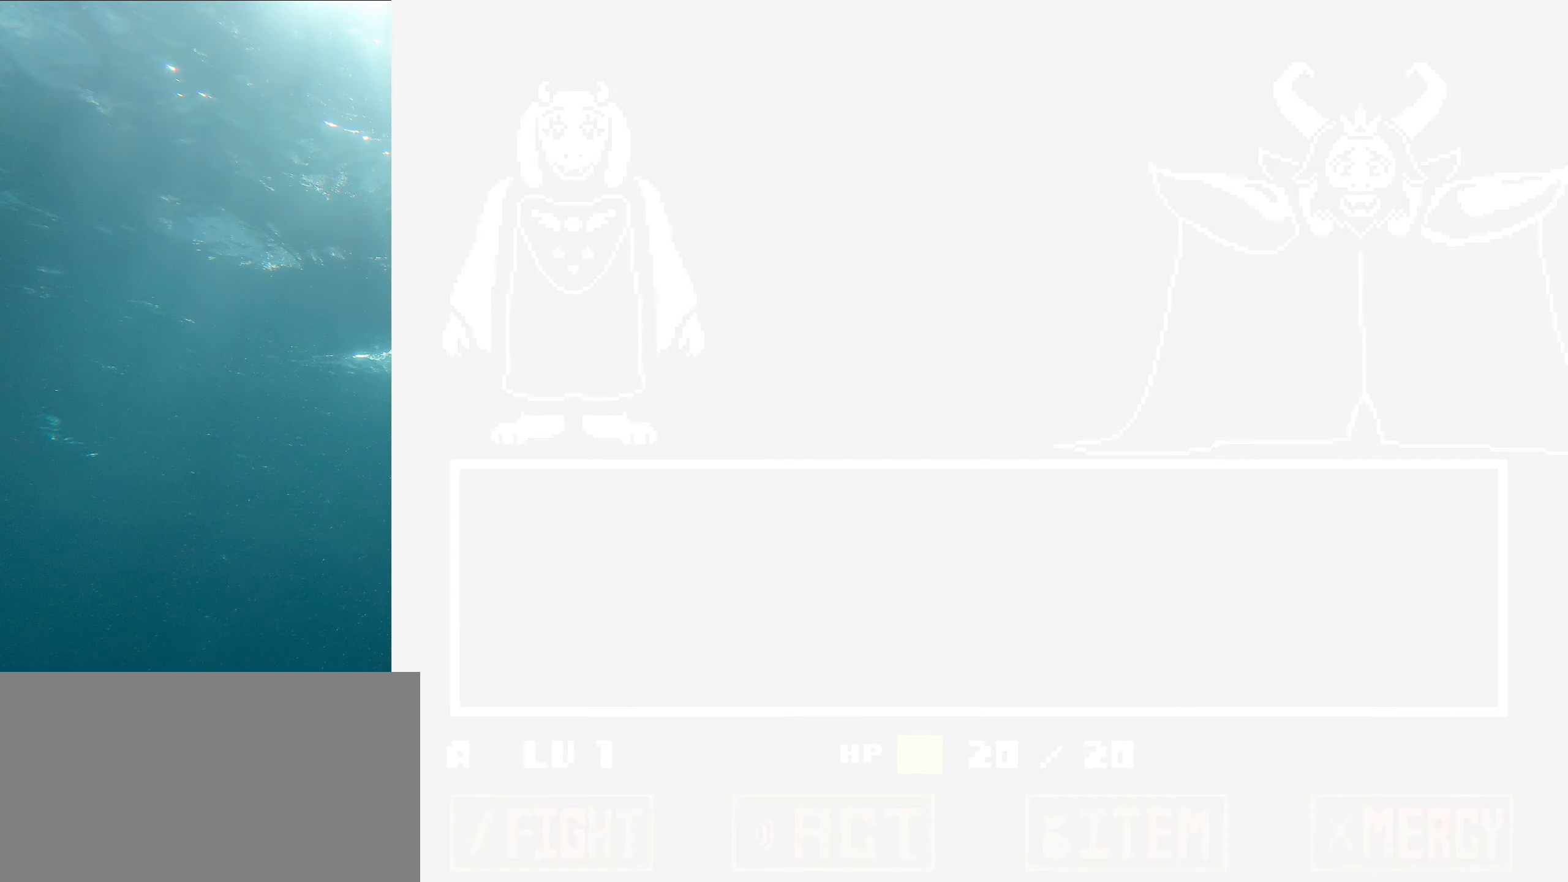
{"keys": [], "events": []}
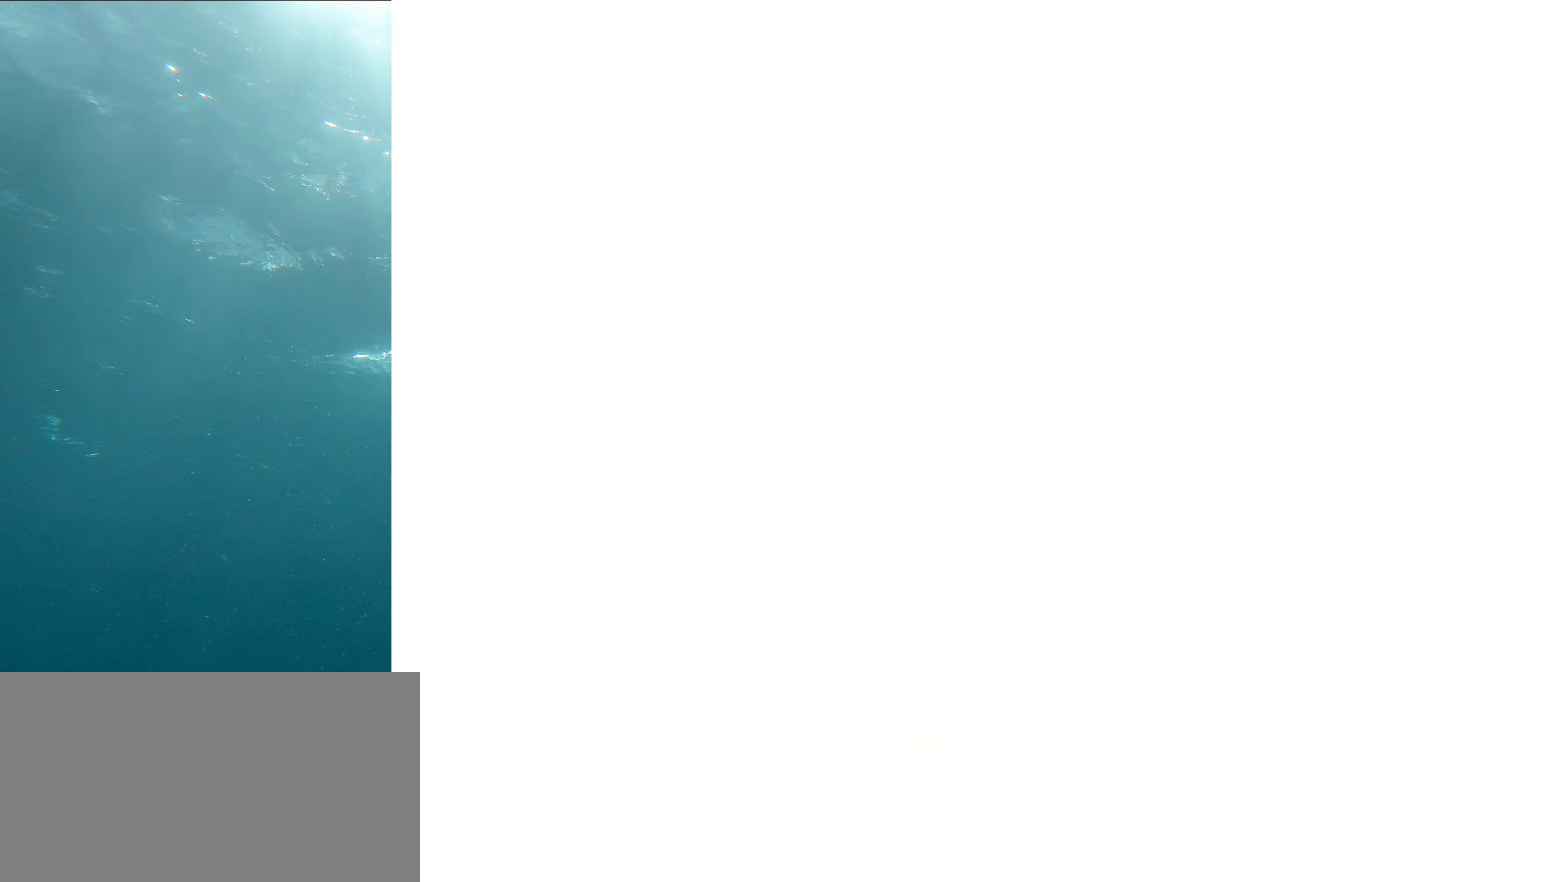
{"keys": []}
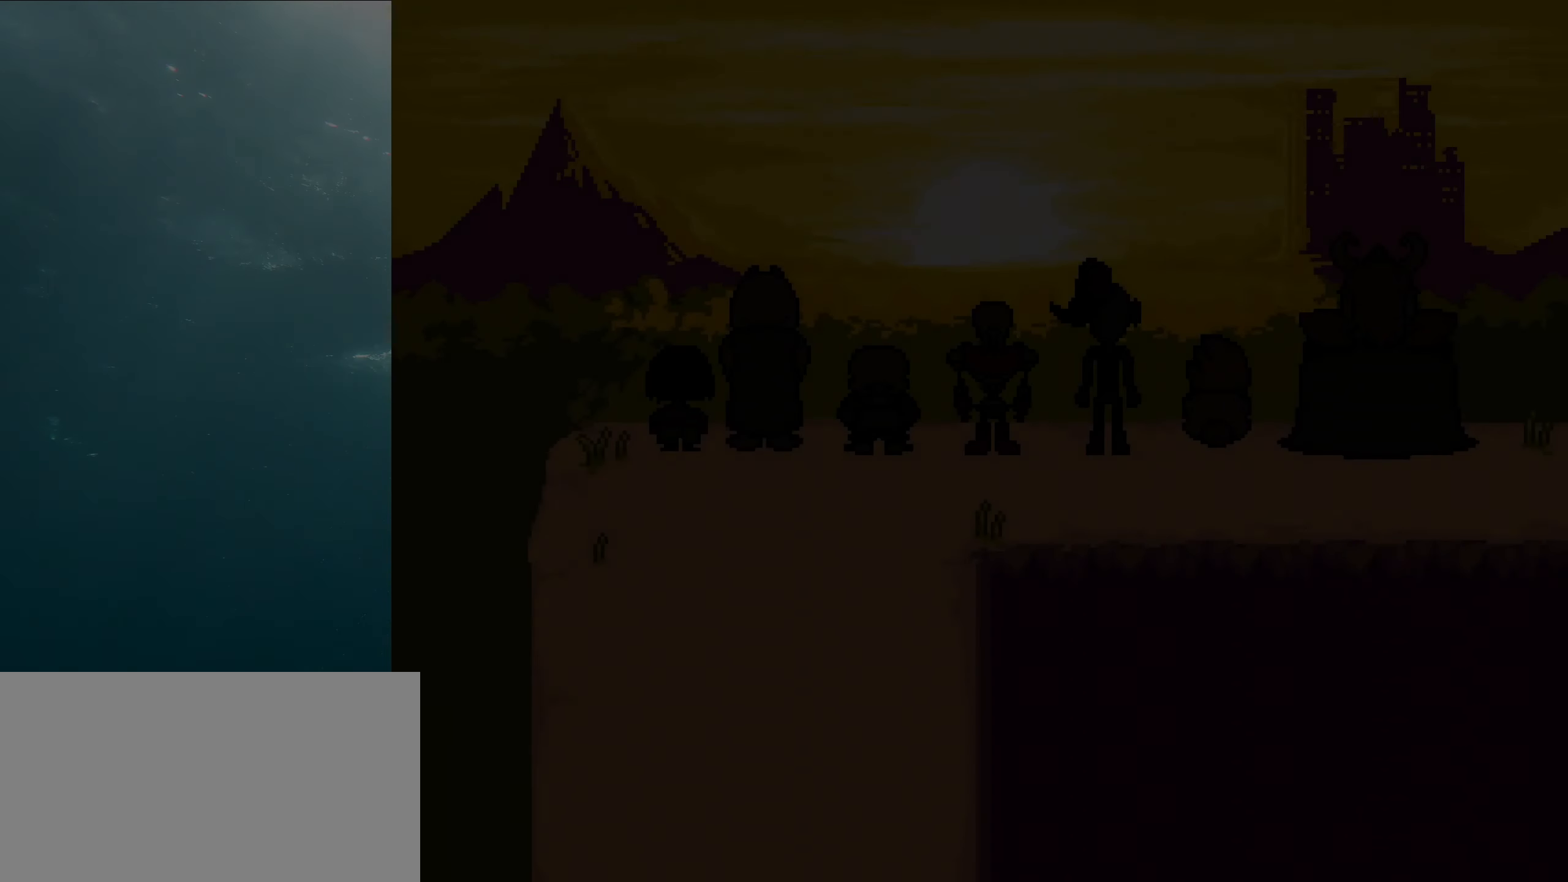
{"keys": [], "events": []}
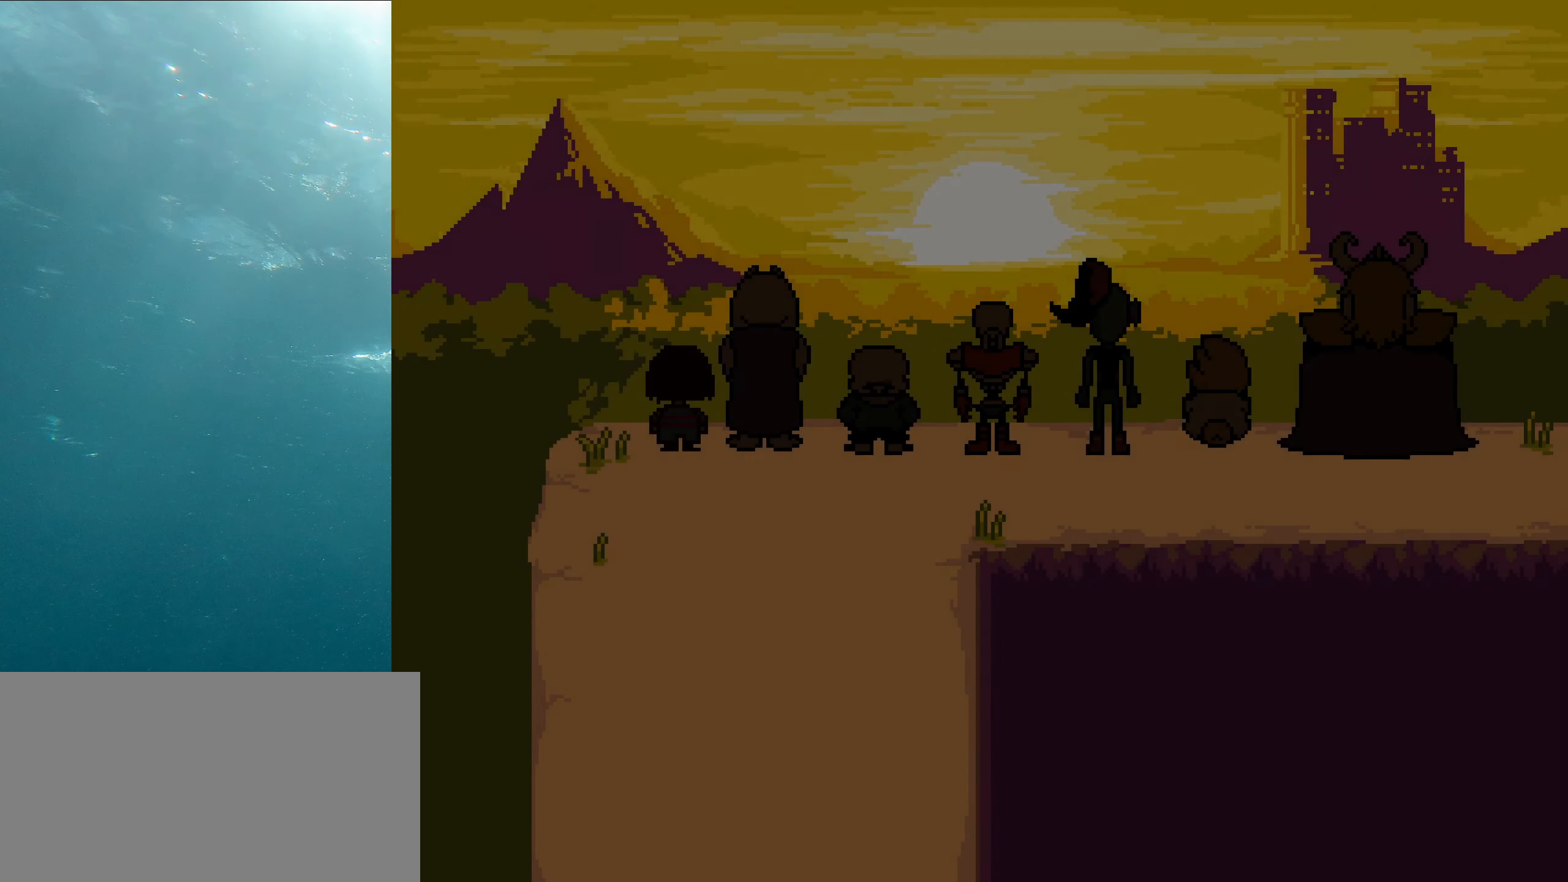
{"keys": [], "events": []}
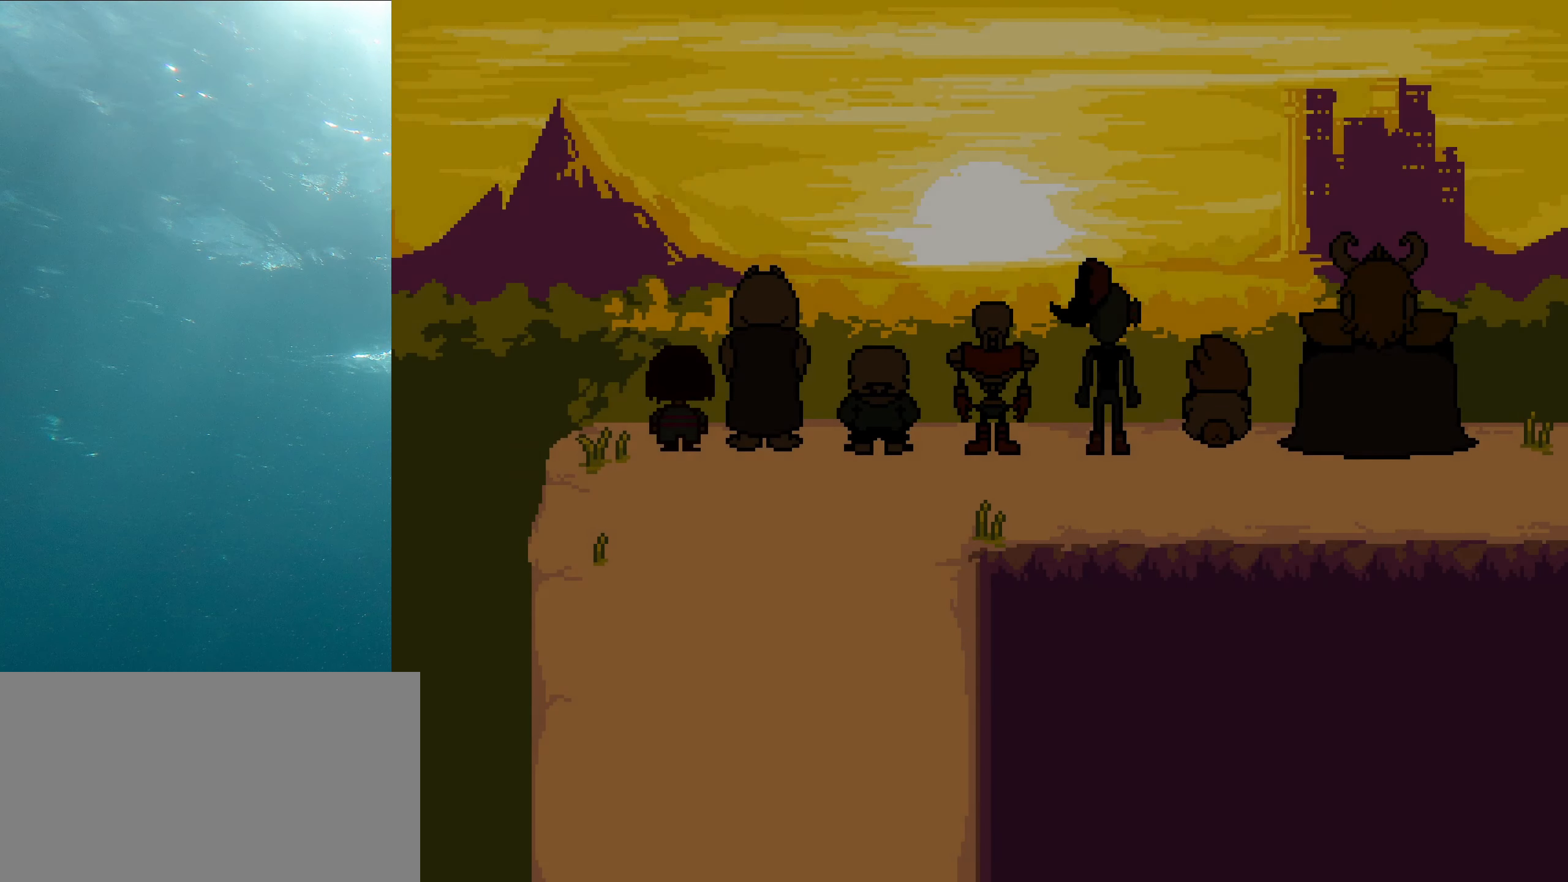
{"keys": [], "events": []}
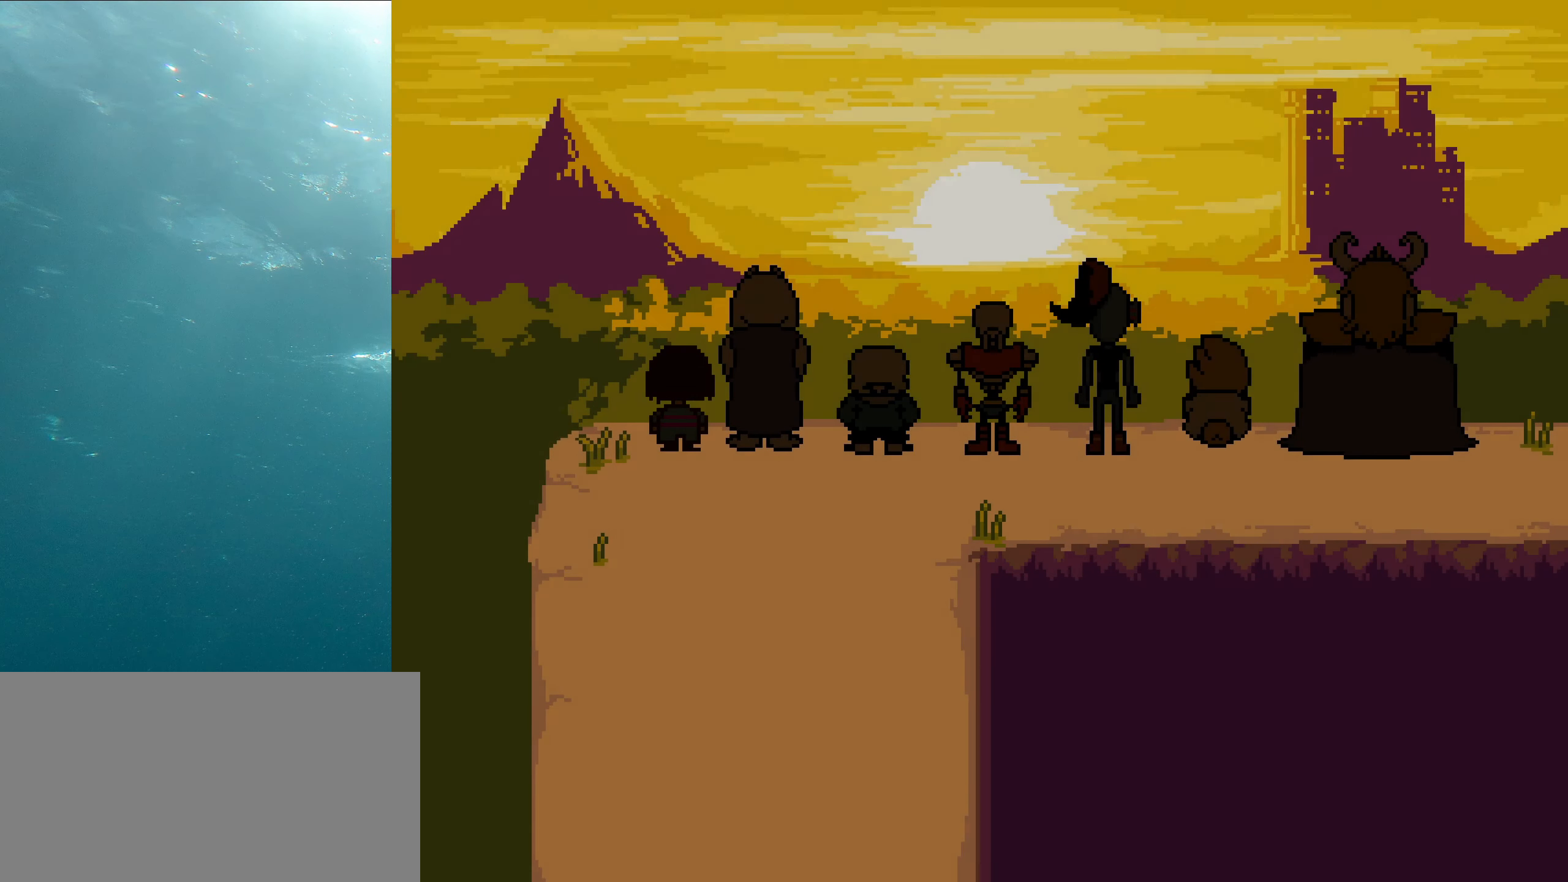
{"keys": [], "events": []}
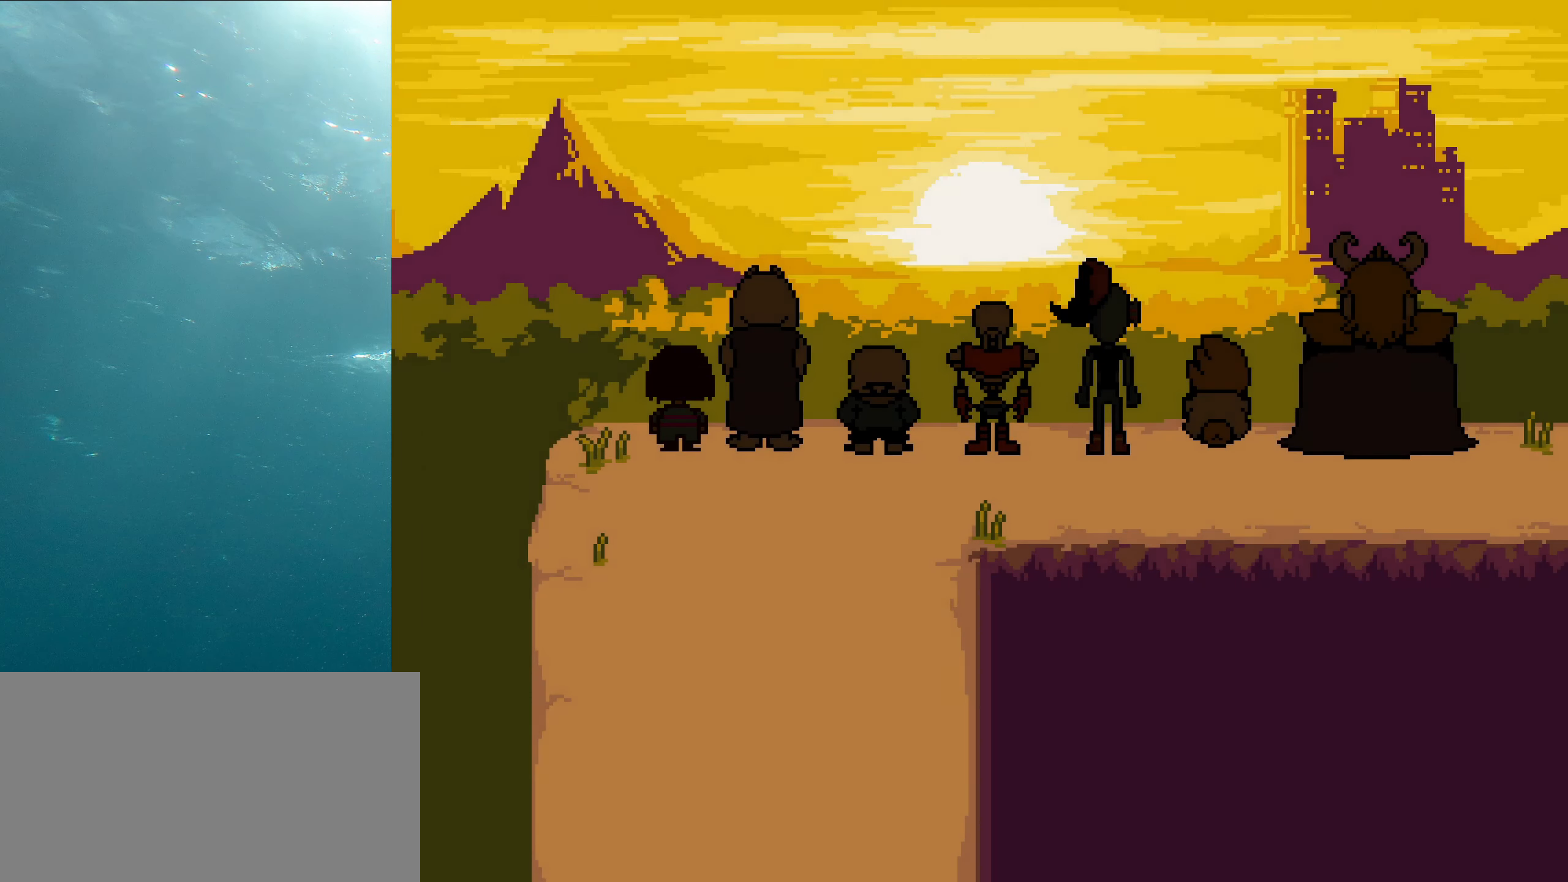
{"keys": [], "events": []}
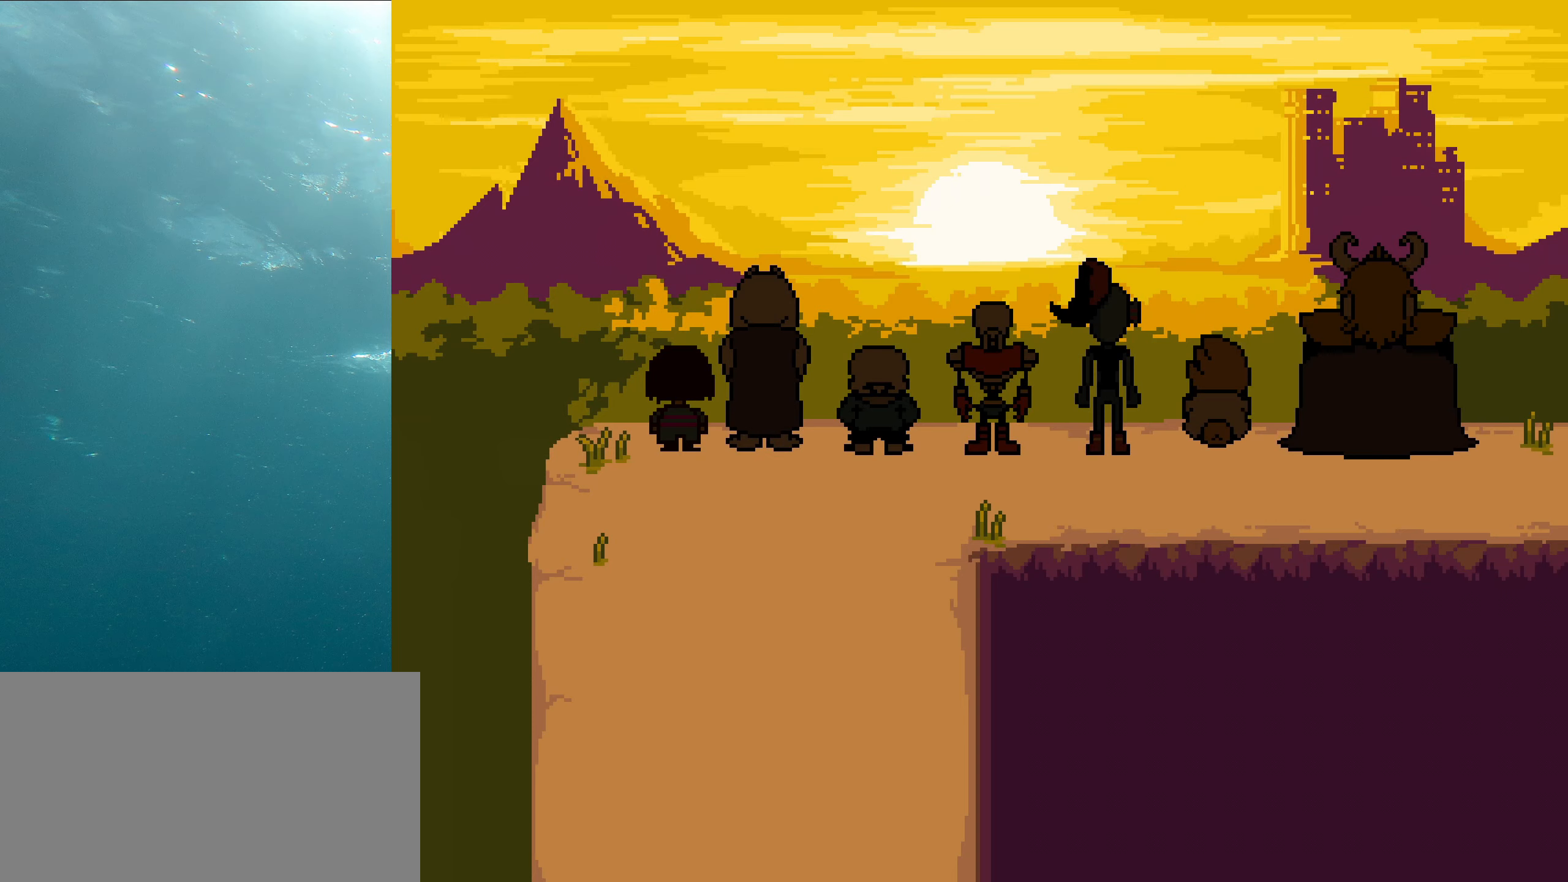
{"keys": [], "events": []}
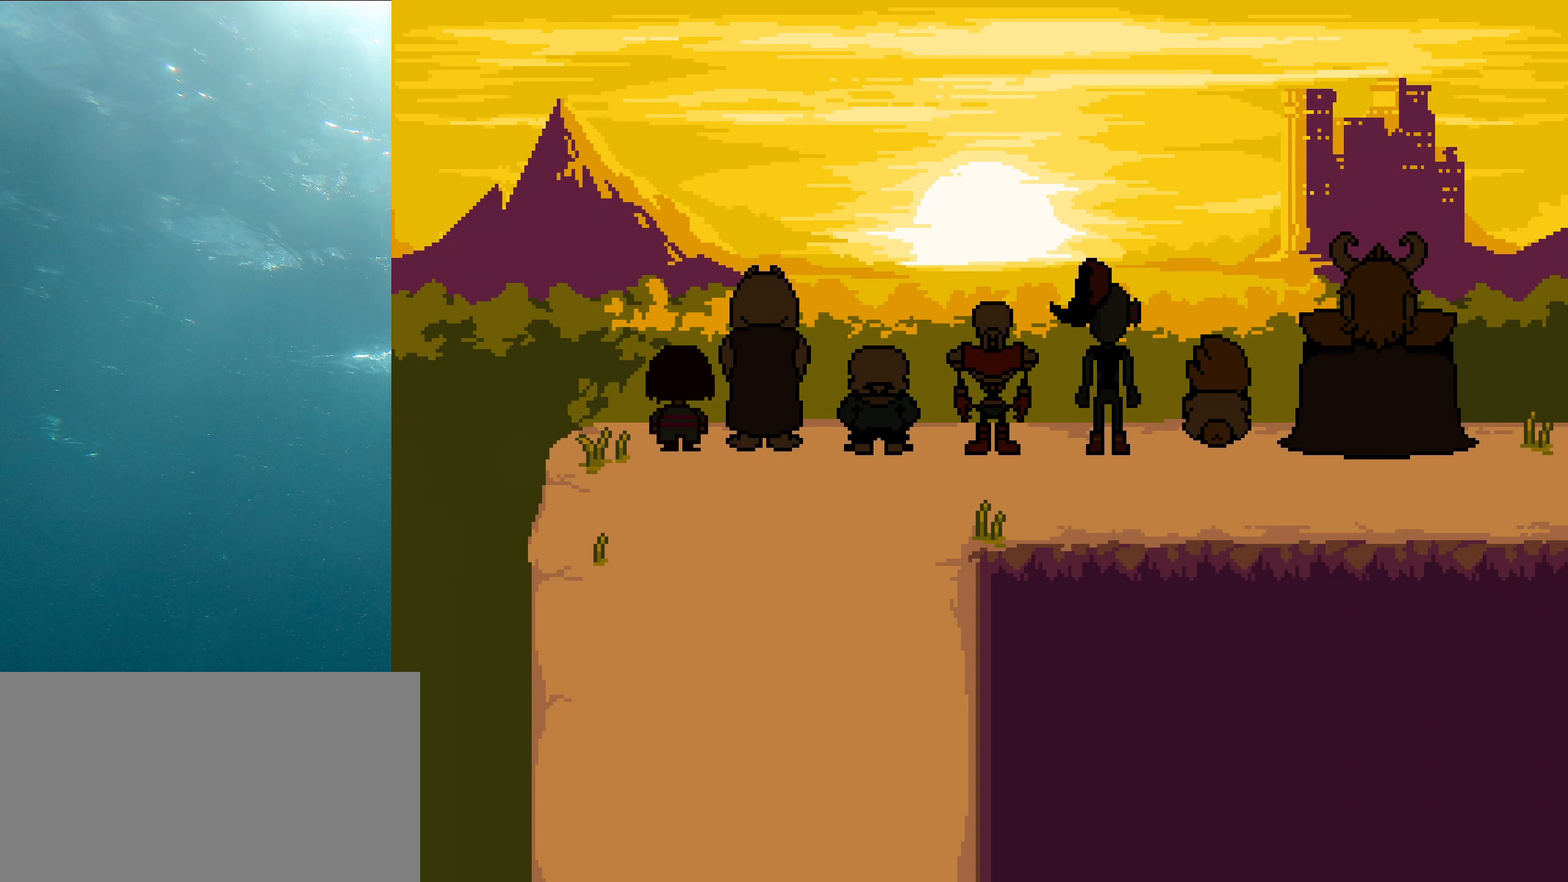
{"keys": ["z"], "events": [[483, "z", "down"]]}
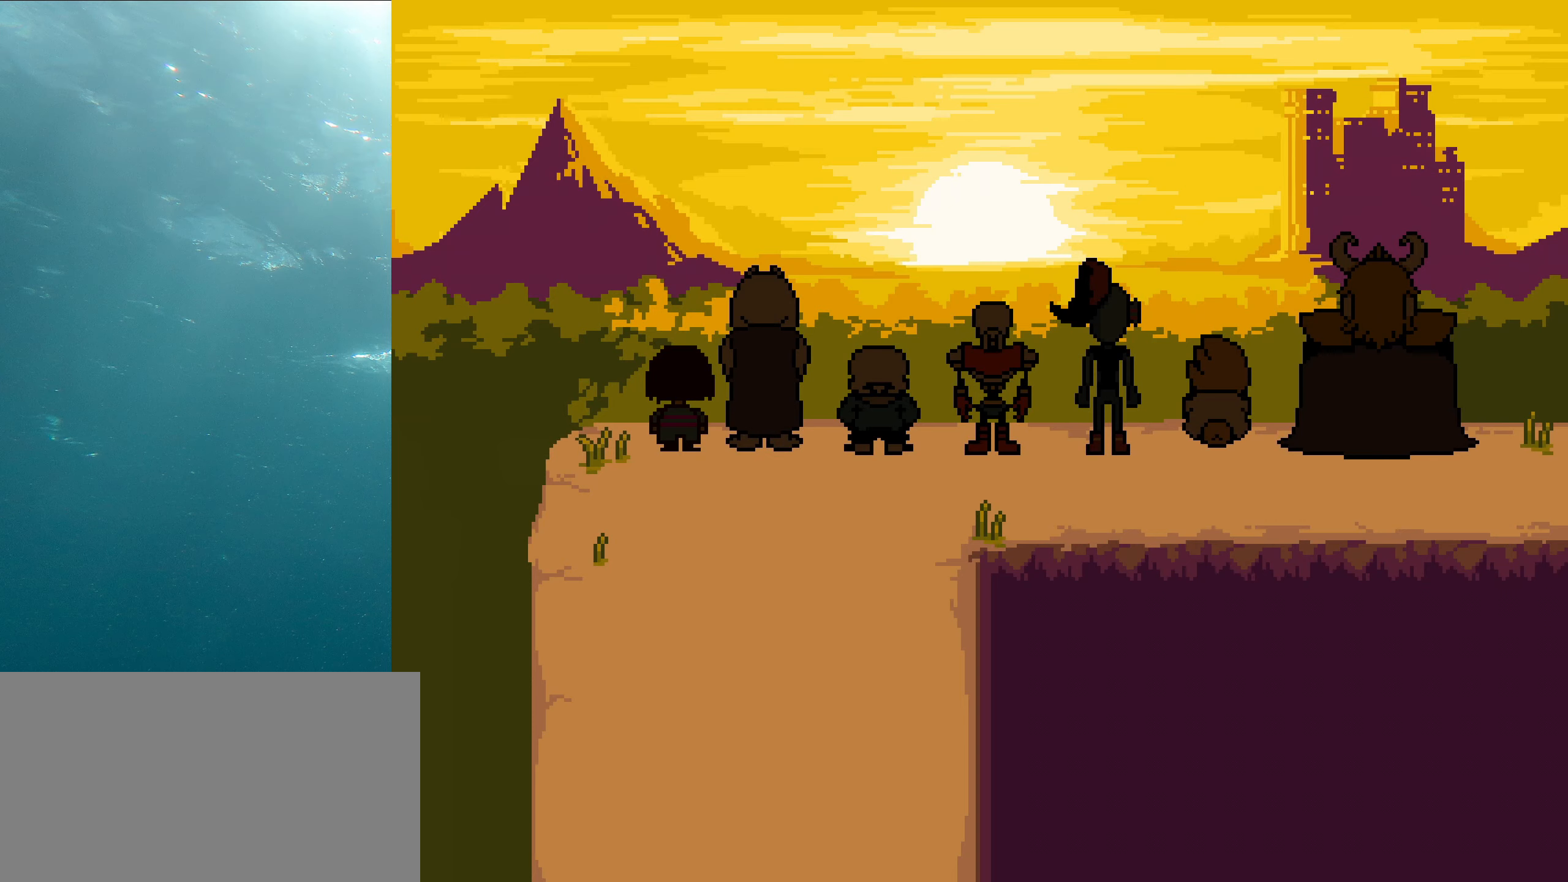
{"keys": [], "events": [[150, "z", "up"]]}
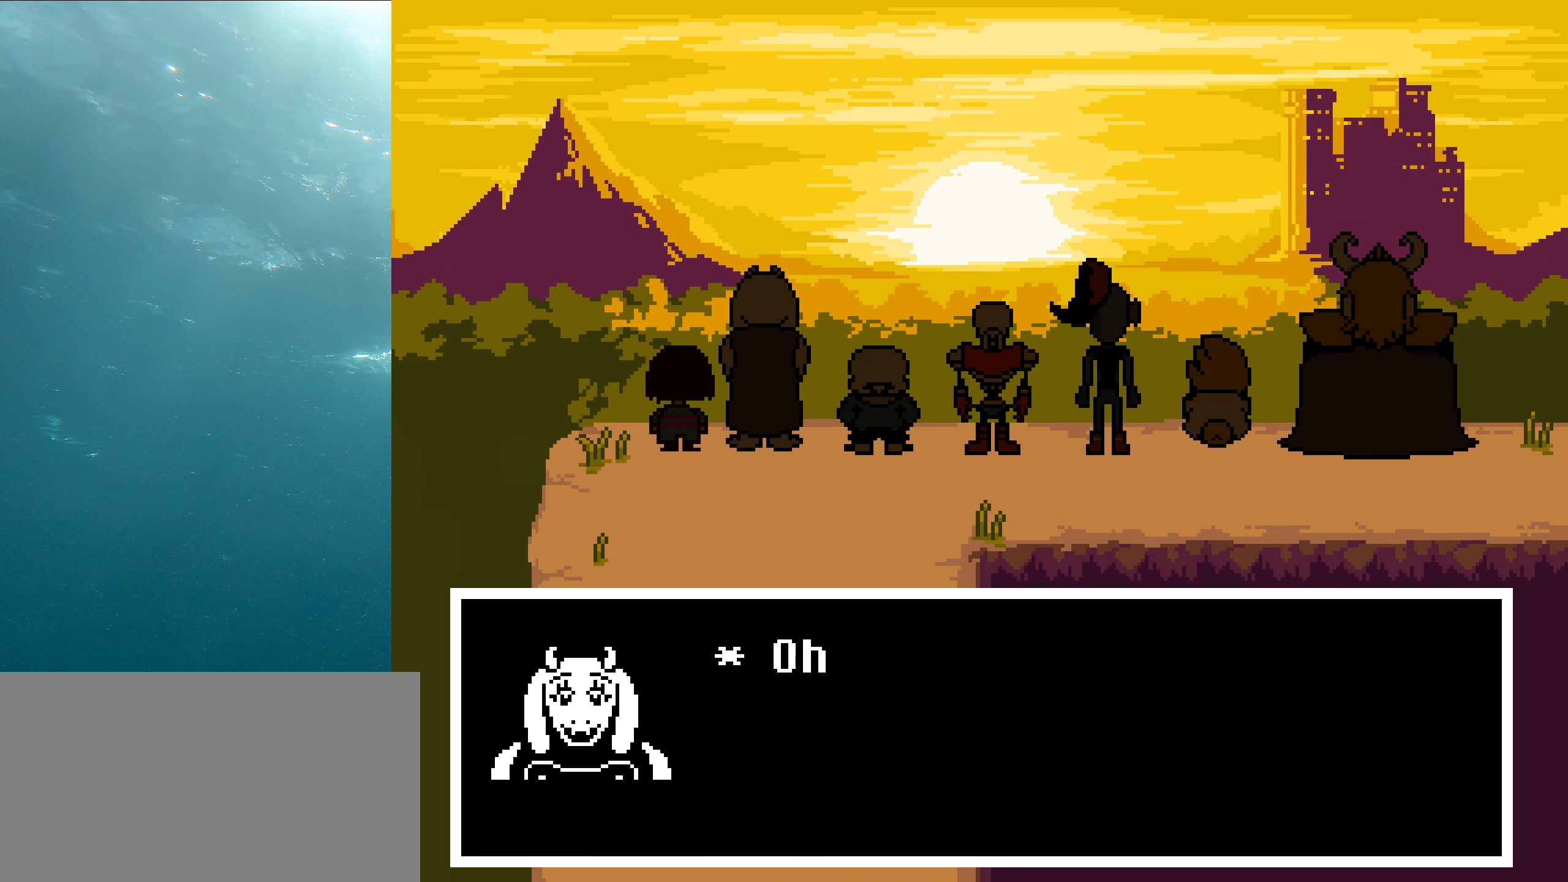
{"keys": ["z"], "events": [[433, "z", "down"]]}
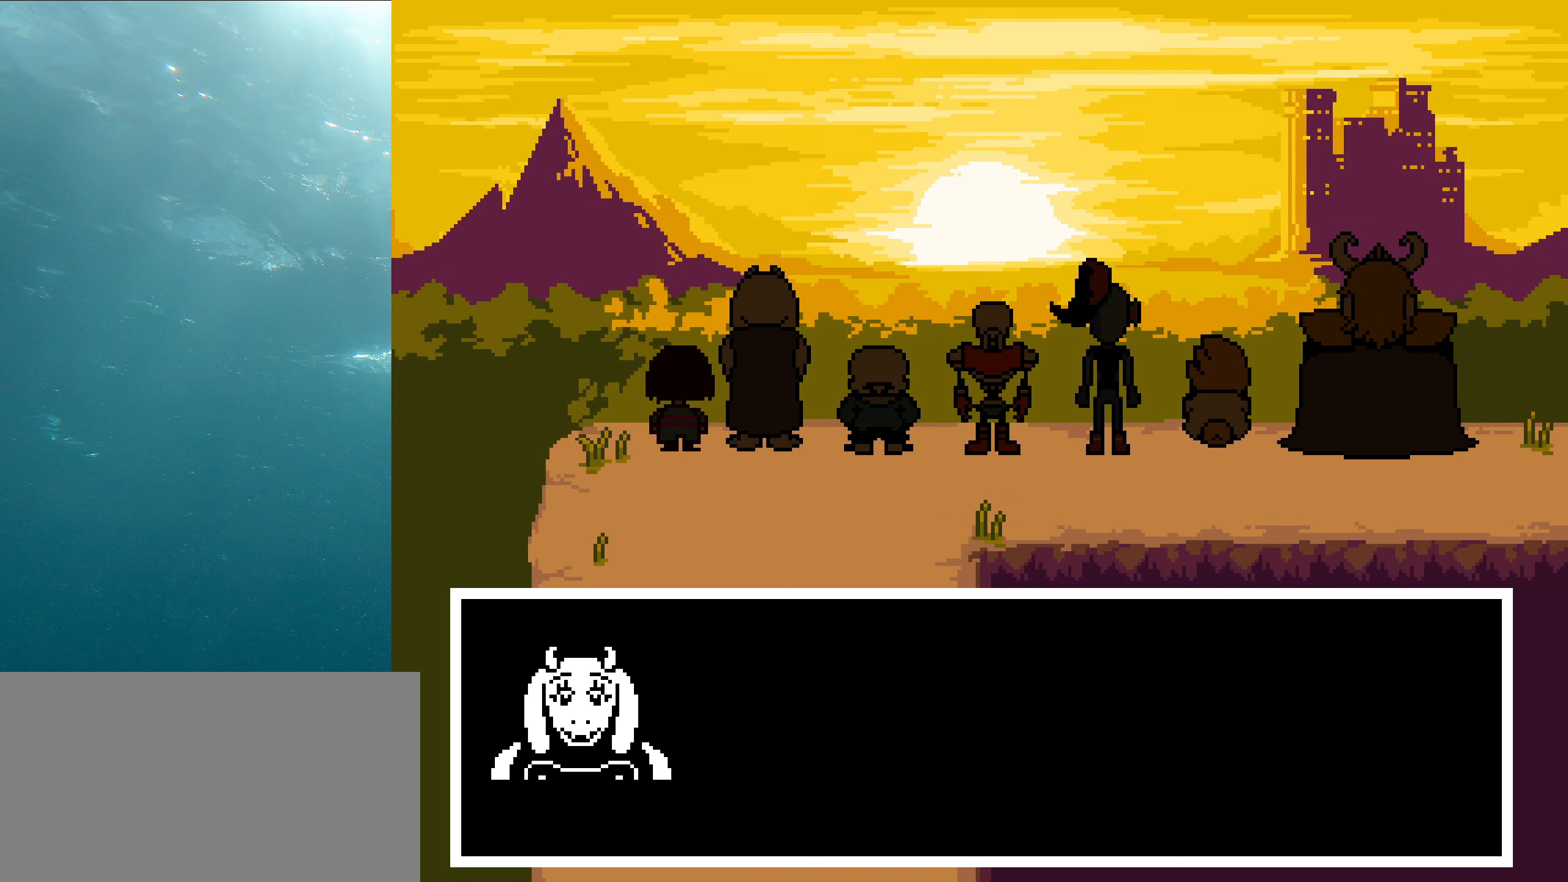
{"keys": ["z"], "events": [[116, "z", "up"], [466, "z", "down"]]}
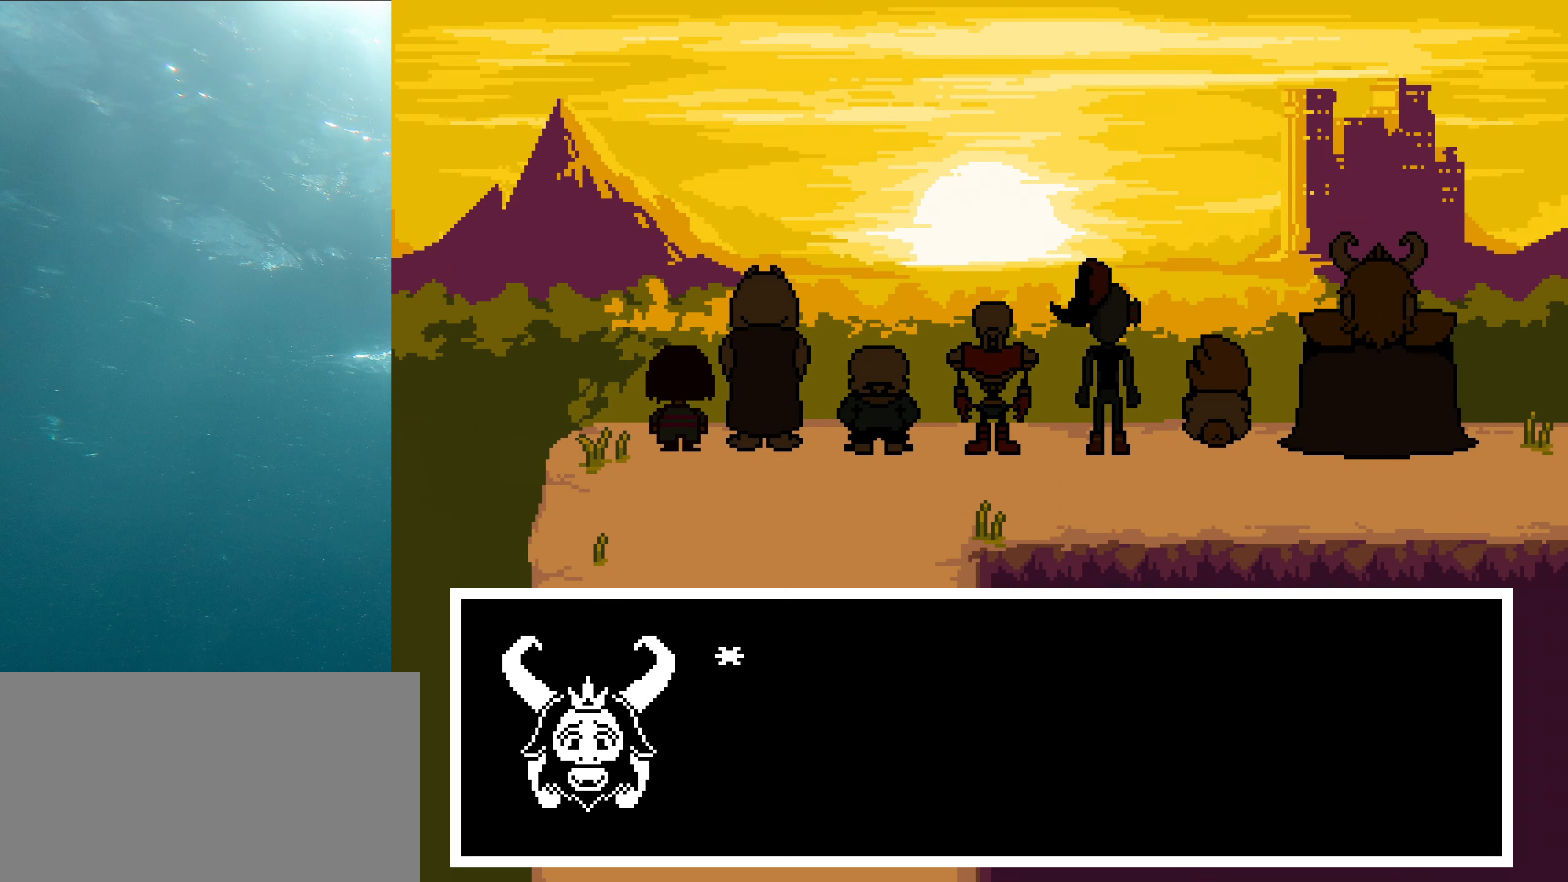
{"keys": ["x", "z"], "events": [[133, "z", "up"], [216, "z", "down"], [350, "z", "up"], [416, "x", "down"], [500, "z", "down"]]}
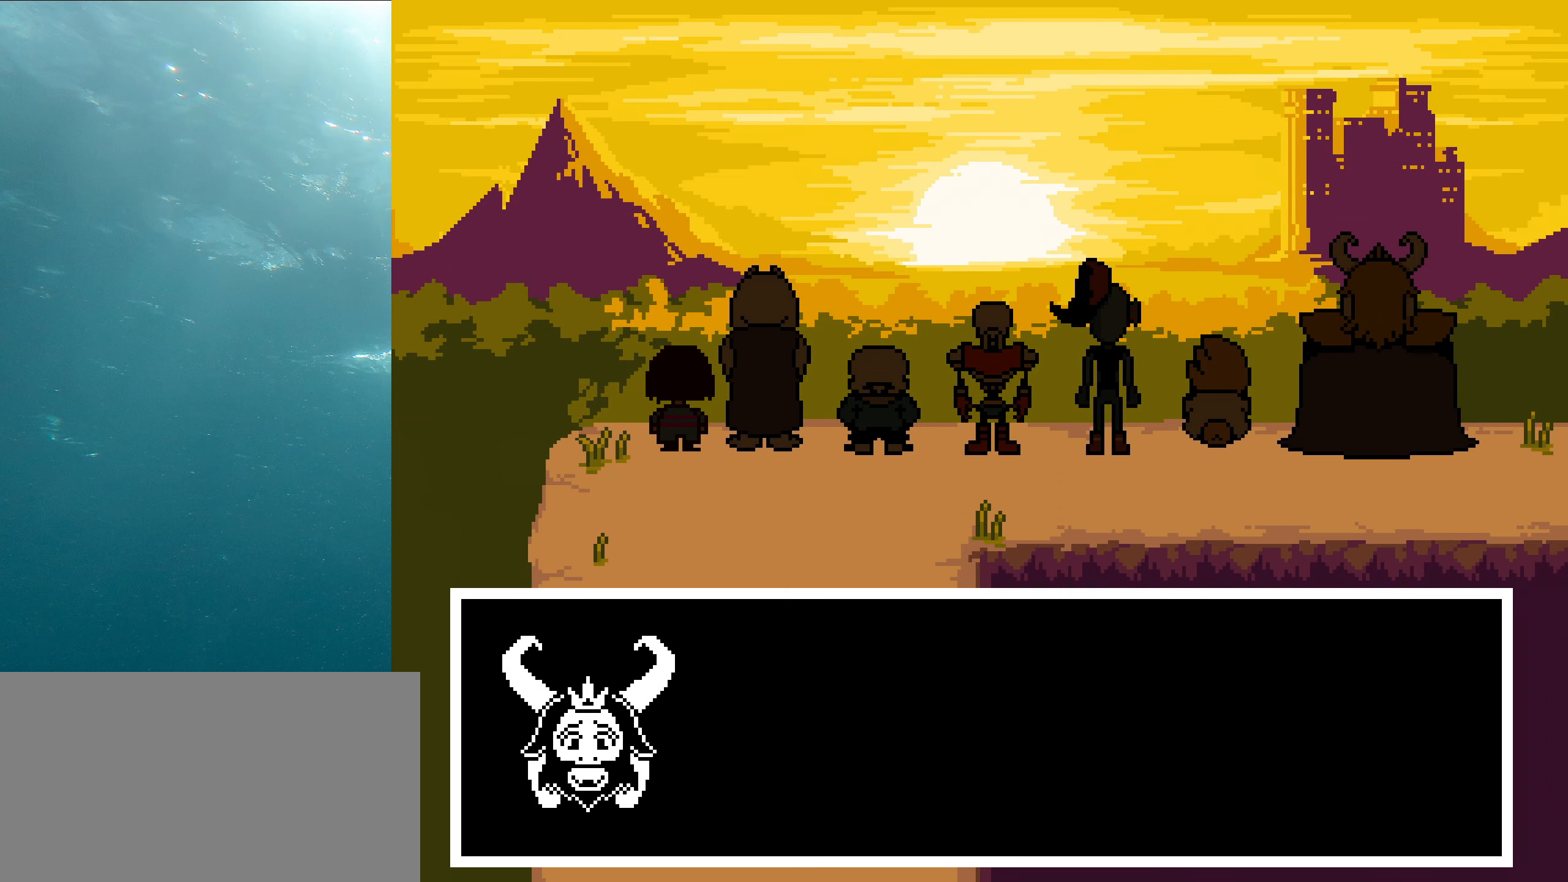
{"keys": [], "events": [[16, "x", "up"], [216, "z", "up"]]}
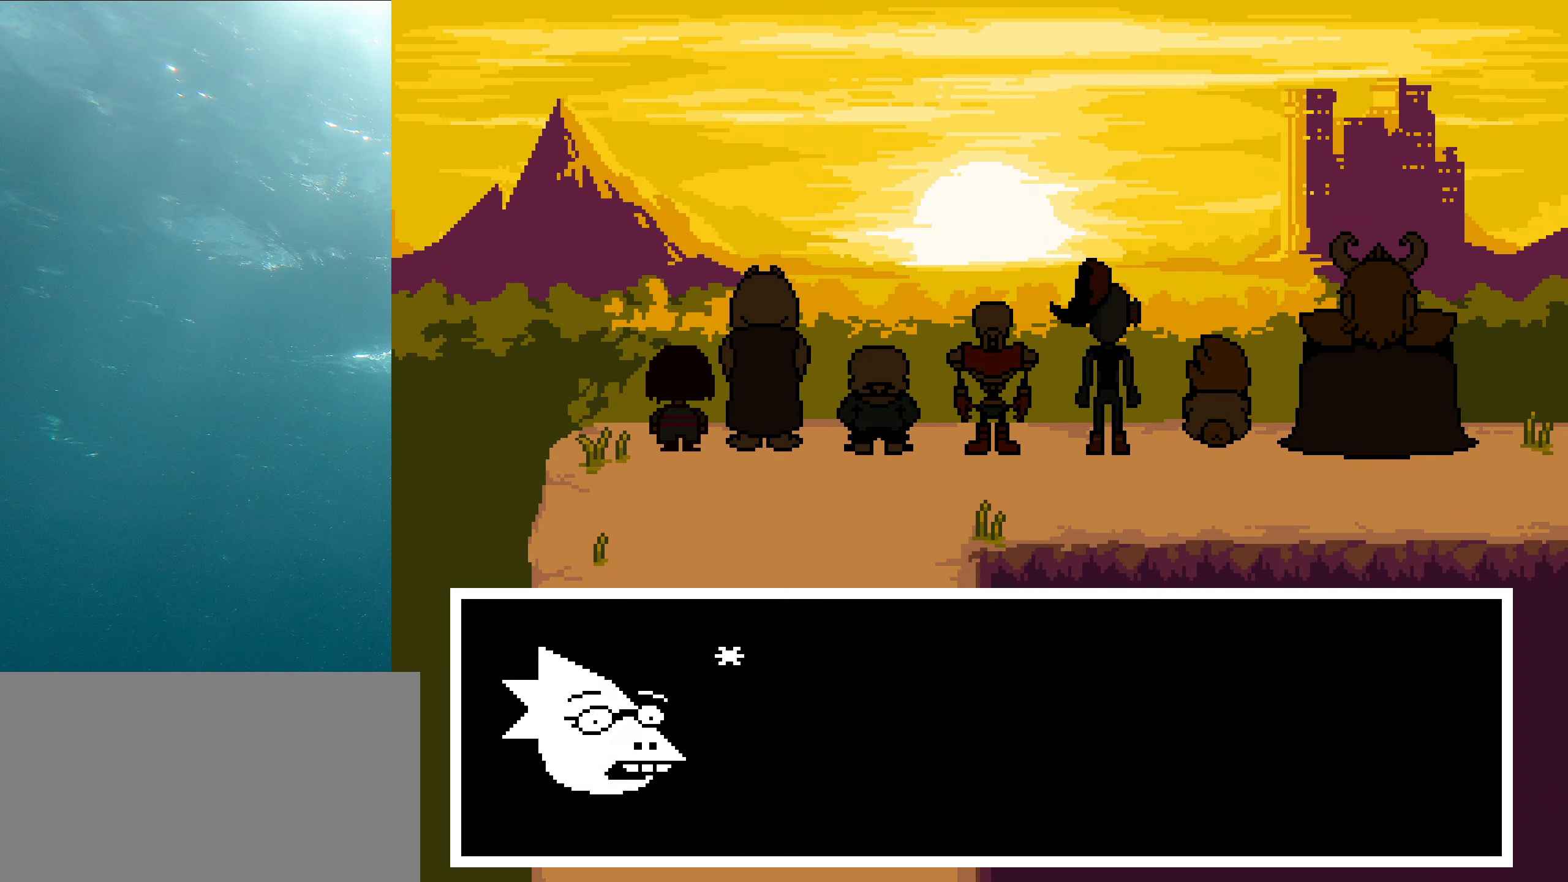
{"keys": [], "events": [[100, "z", "down"], [350, "z", "up"]]}
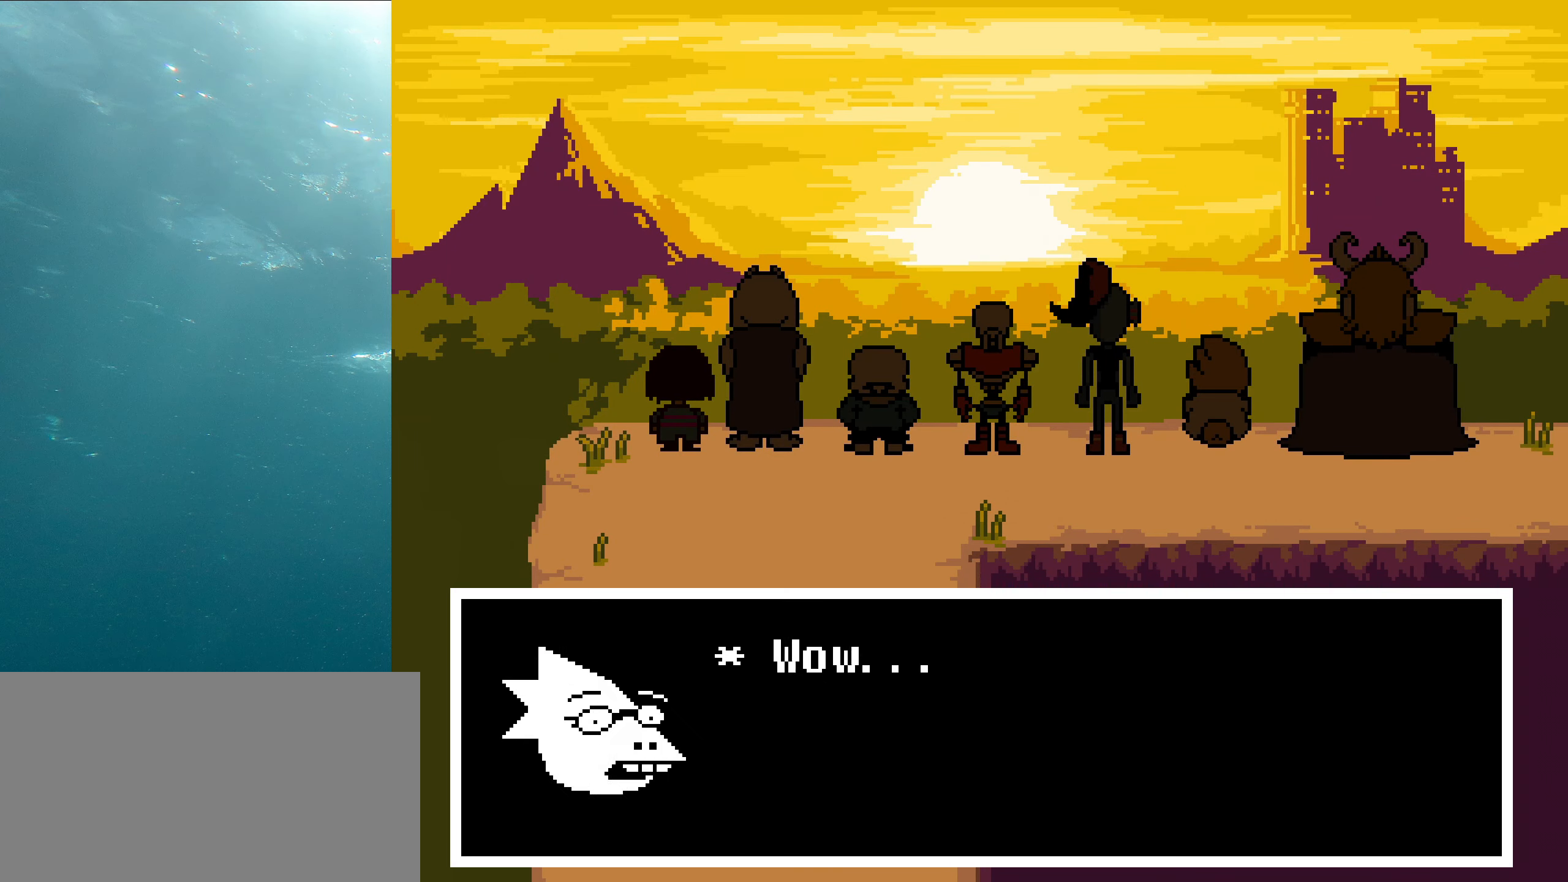
{"keys": ["z"], "events": [[16, "z", "down"], [150, "z", "up"], [283, "z", "down"], [433, "z", "up"], [500, "z", "down"]]}